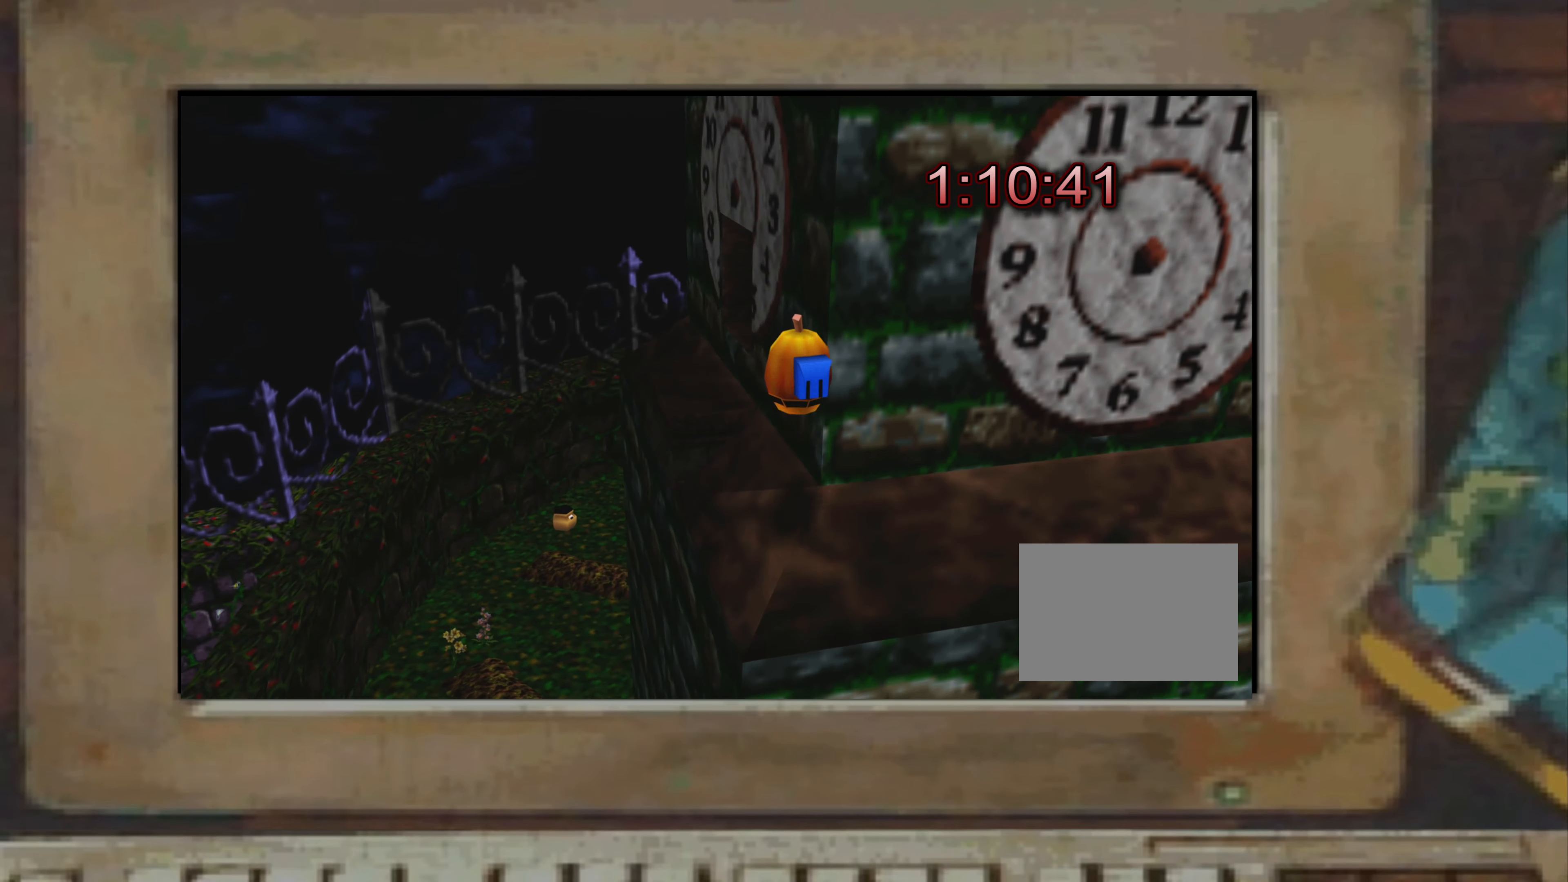
Gameplay with a controller (PlayStation layout); each line is a JSON object with the inputs held at the frame after it. "events" lists button and stick changes between this image and that frame as [ms after this image, input, new state], when the widget could be followed in between. Not read: L3 R3.
{"buttons": [], "left_stick": "center", "right_stick": "center", "events": [[83, "CROSS", "up"], [200, "R2", "down"], [217, "left_stick", "up-right"], [233, "CROSS", "down"], [267, "CROSS", "up"], [300, "R2", "up"], [317, "left_stick", "center"]]}
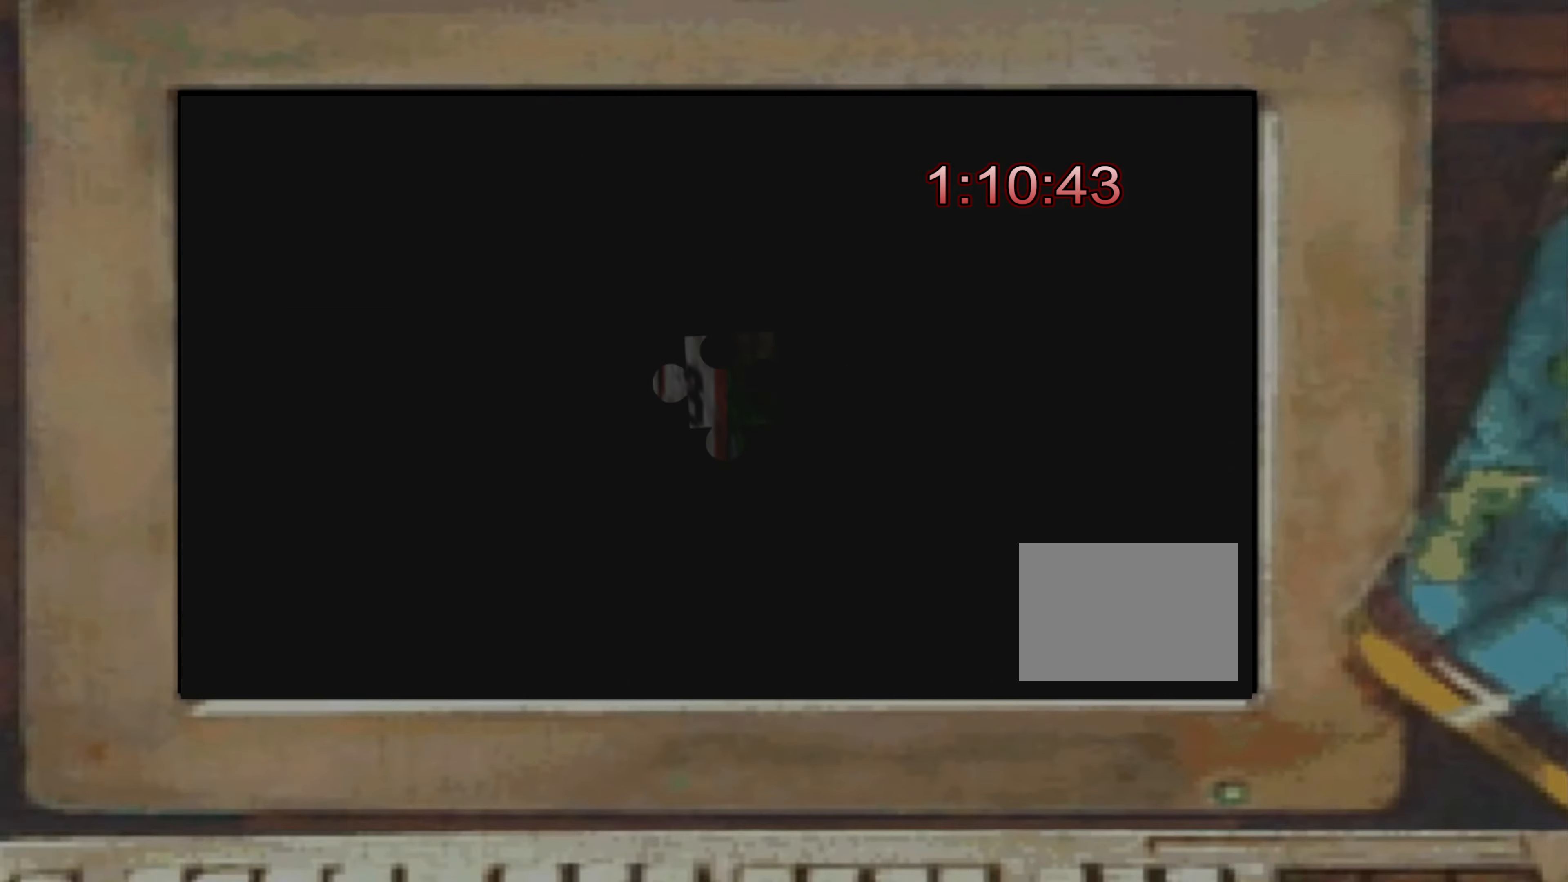
{"buttons": [], "left_stick": "down-left", "right_stick": "center", "events": [[467, "left_stick", "down-left"]]}
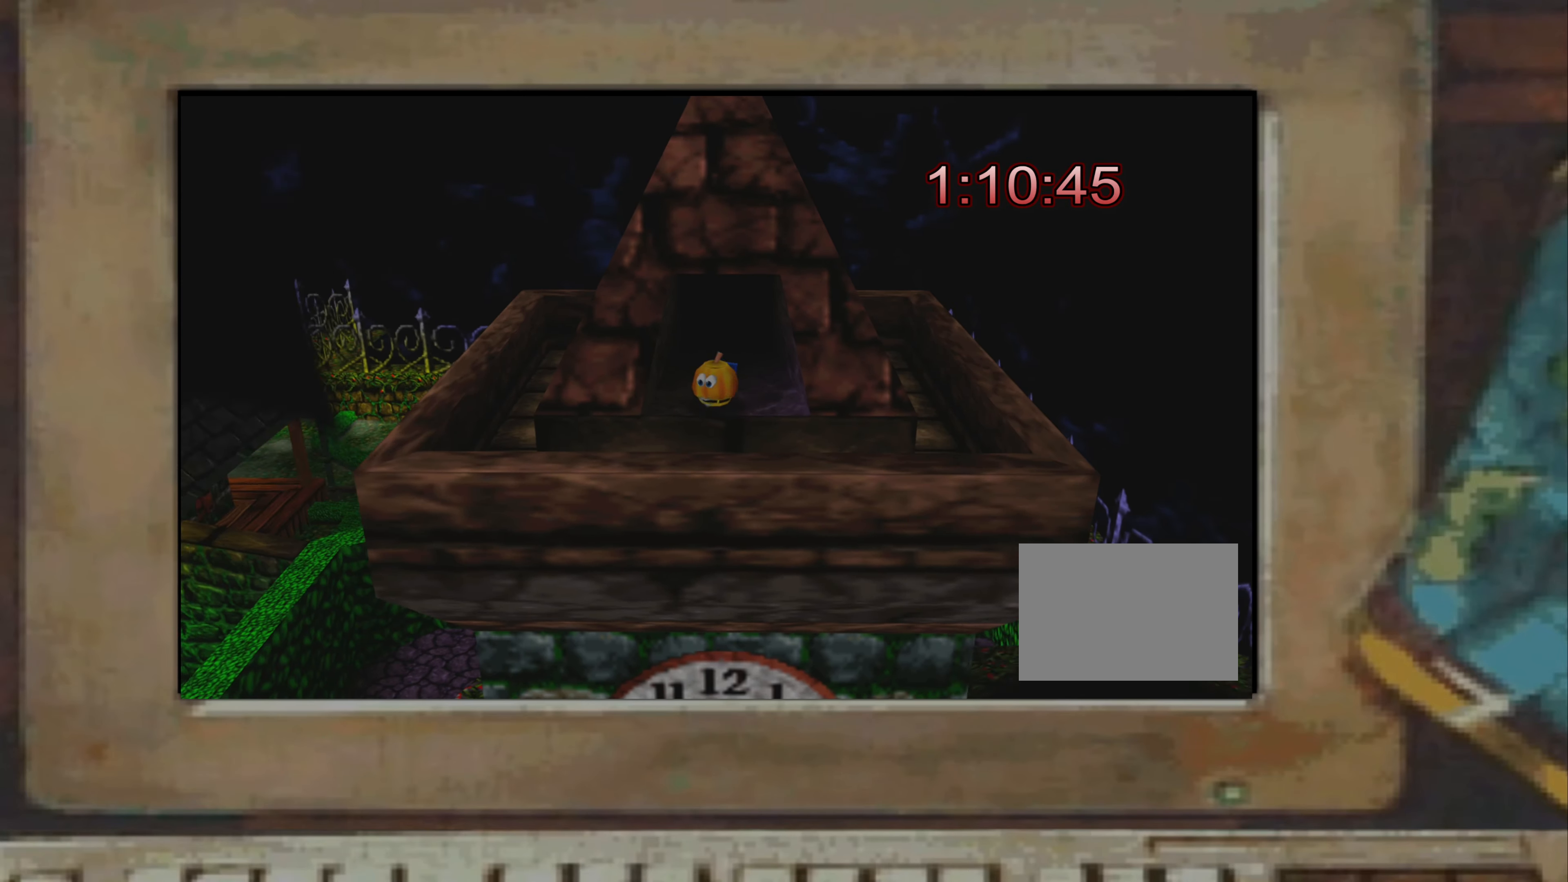
{"buttons": [], "left_stick": "down-right", "right_stick": "center", "events": [[17, "left_stick", "center"], [117, "left_stick", "up-left"], [234, "left_stick", "up-right"], [284, "CROSS", "down"], [350, "CROSS", "up"], [467, "left_stick", "down-right"]]}
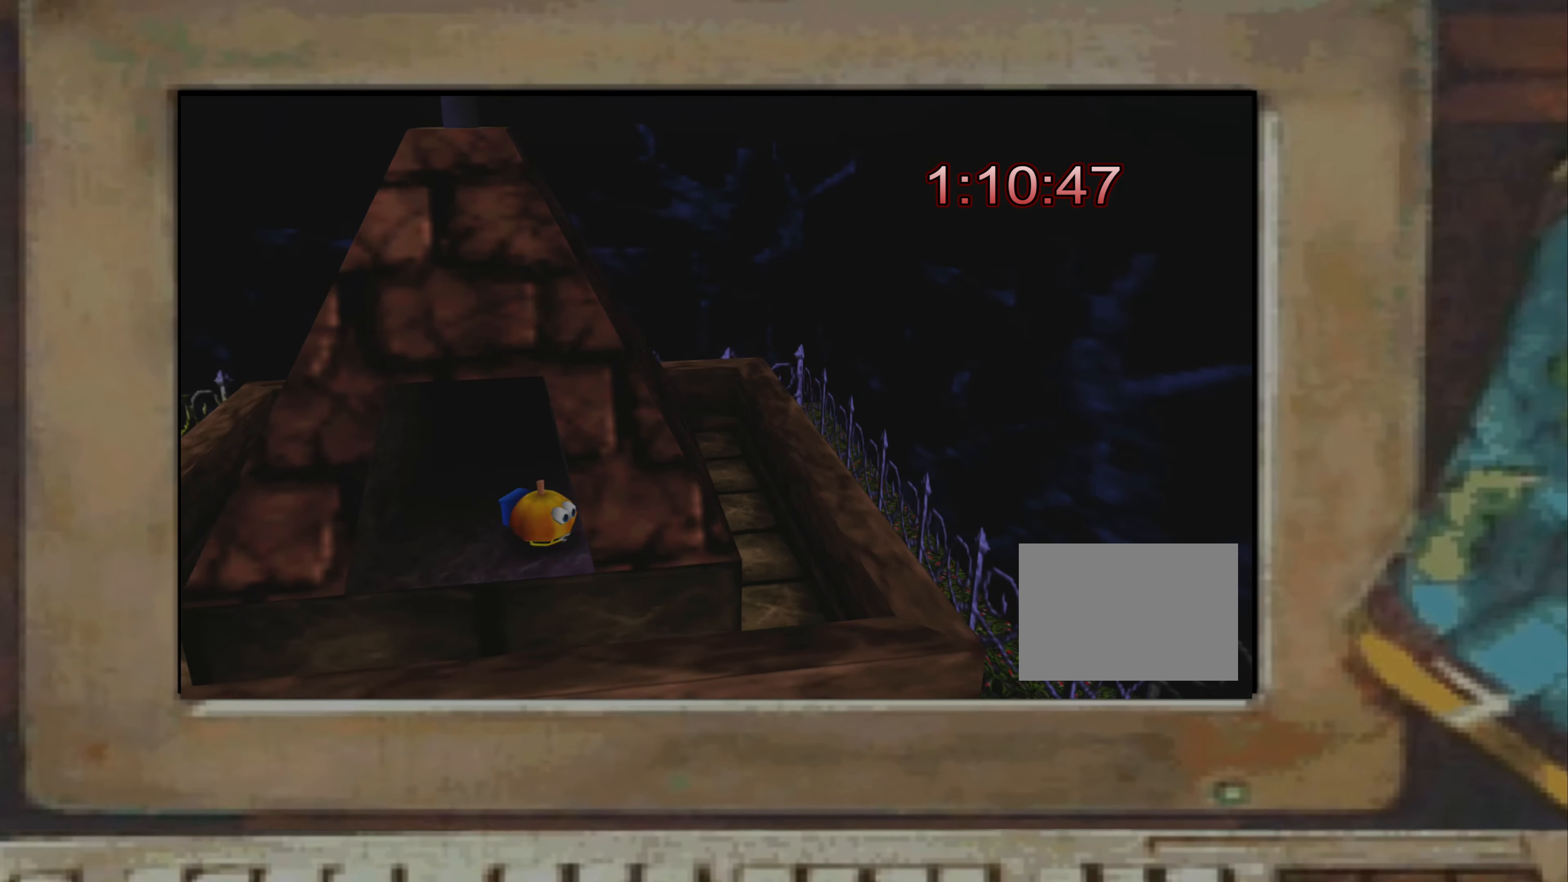
{"buttons": [], "left_stick": "up-left", "right_stick": "center", "events": [[84, "left_stick", "up-right"], [250, "left_stick", "up-left"], [267, "CROSS", "down"], [384, "CROSS", "up"]]}
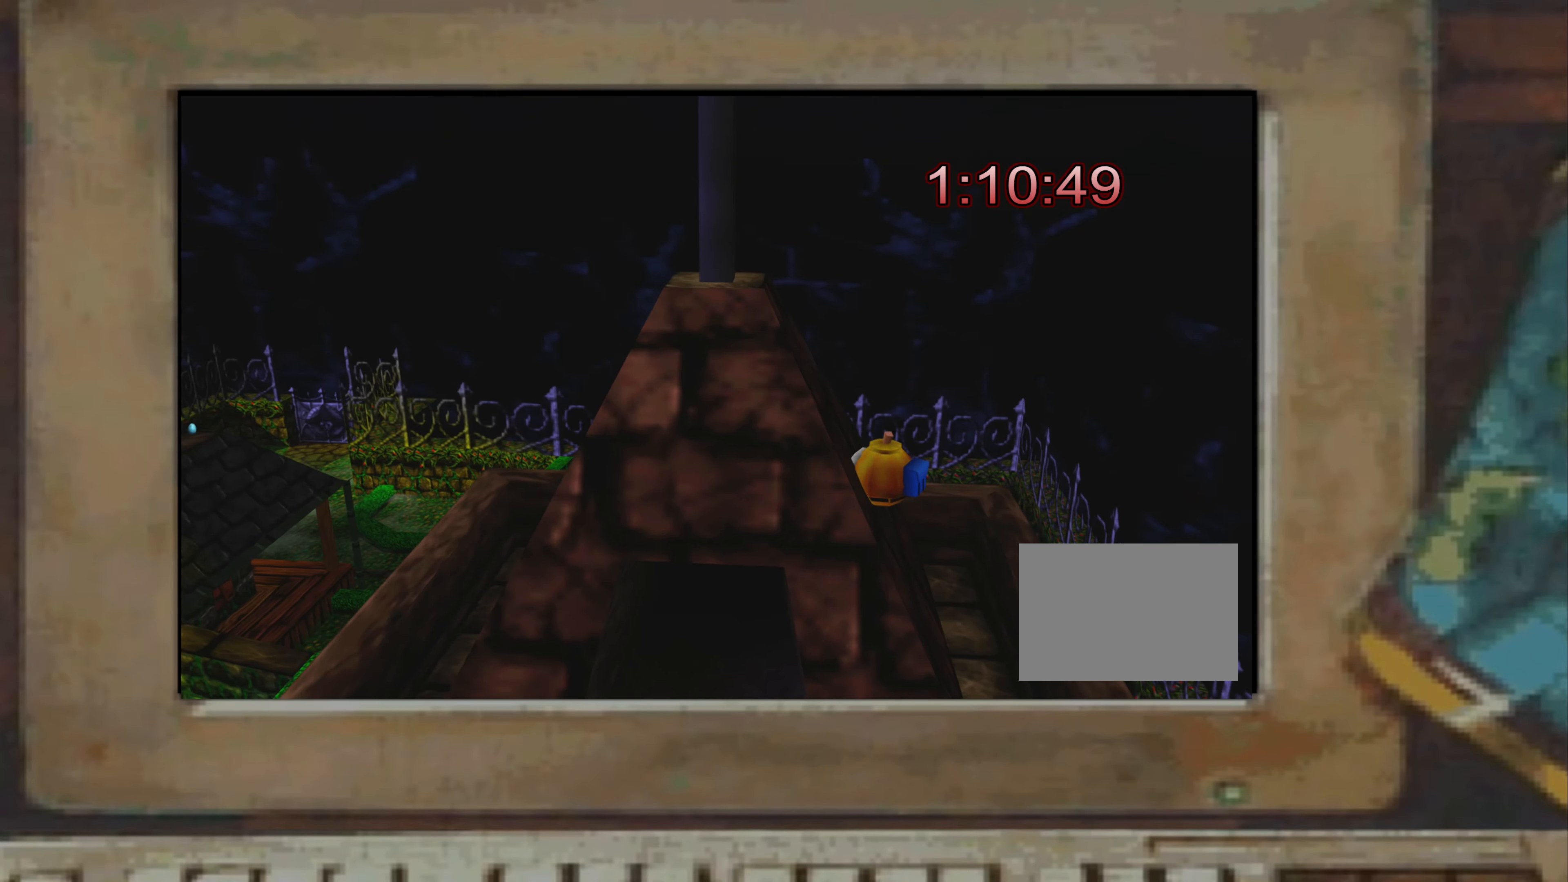
{"buttons": [], "left_stick": "center", "right_stick": "center", "events": [[100, "CROSS", "down"], [150, "CROSS", "up"], [184, "left_stick", "center"], [300, "left_stick", "down-right"], [334, "CROSS", "down"], [400, "CROSS", "up"], [434, "left_stick", "center"]]}
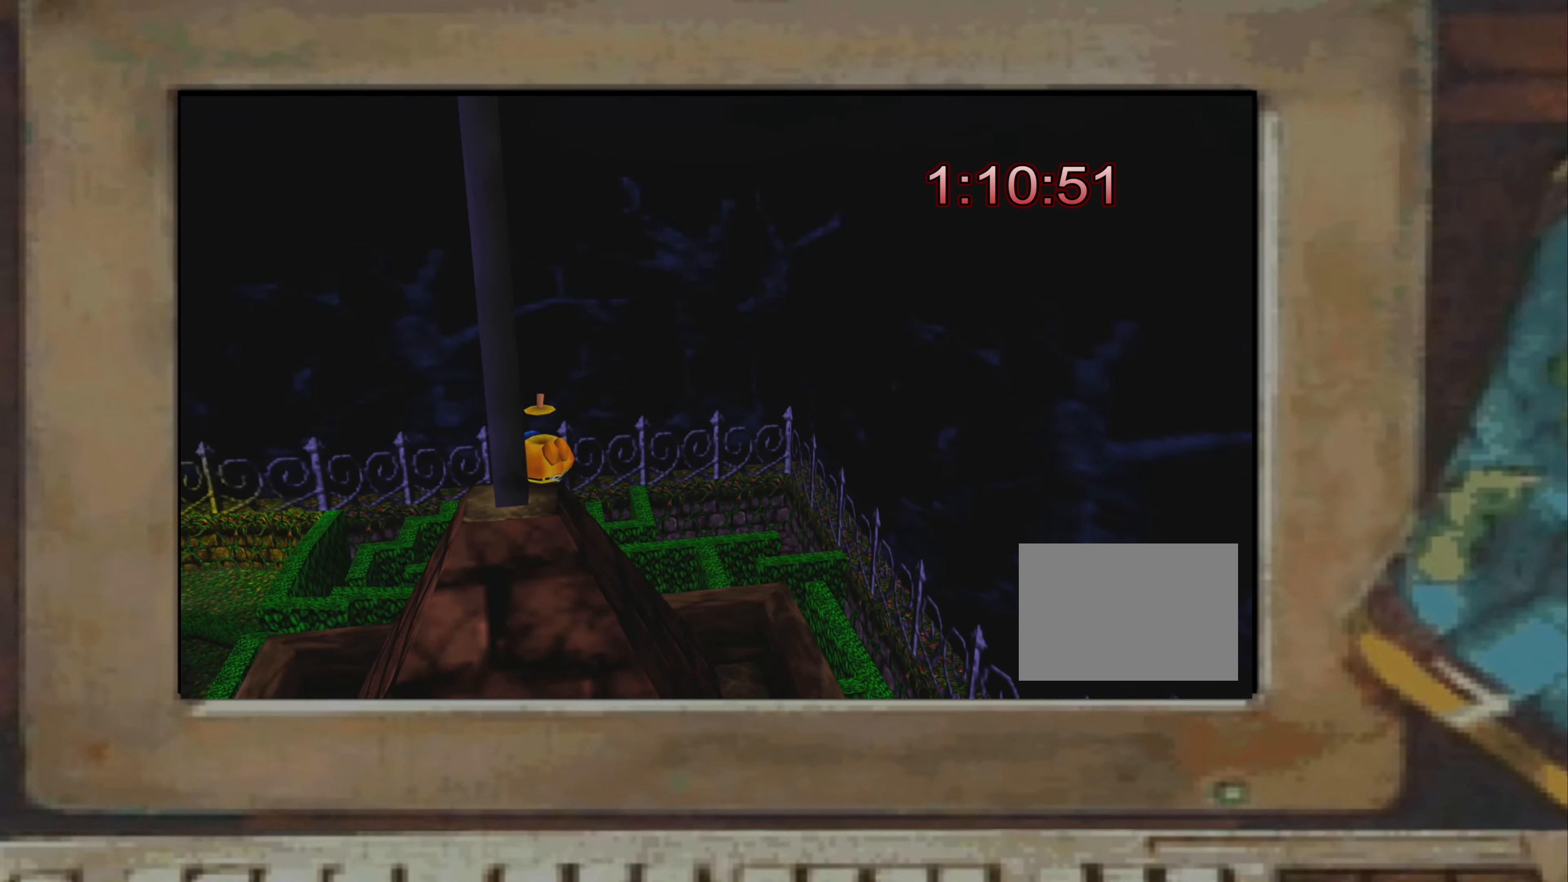
{"buttons": [], "left_stick": "up-right", "right_stick": "center", "events": [[134, "right_stick", "left"], [250, "right_stick", "center"], [500, "left_stick", "up-right"]]}
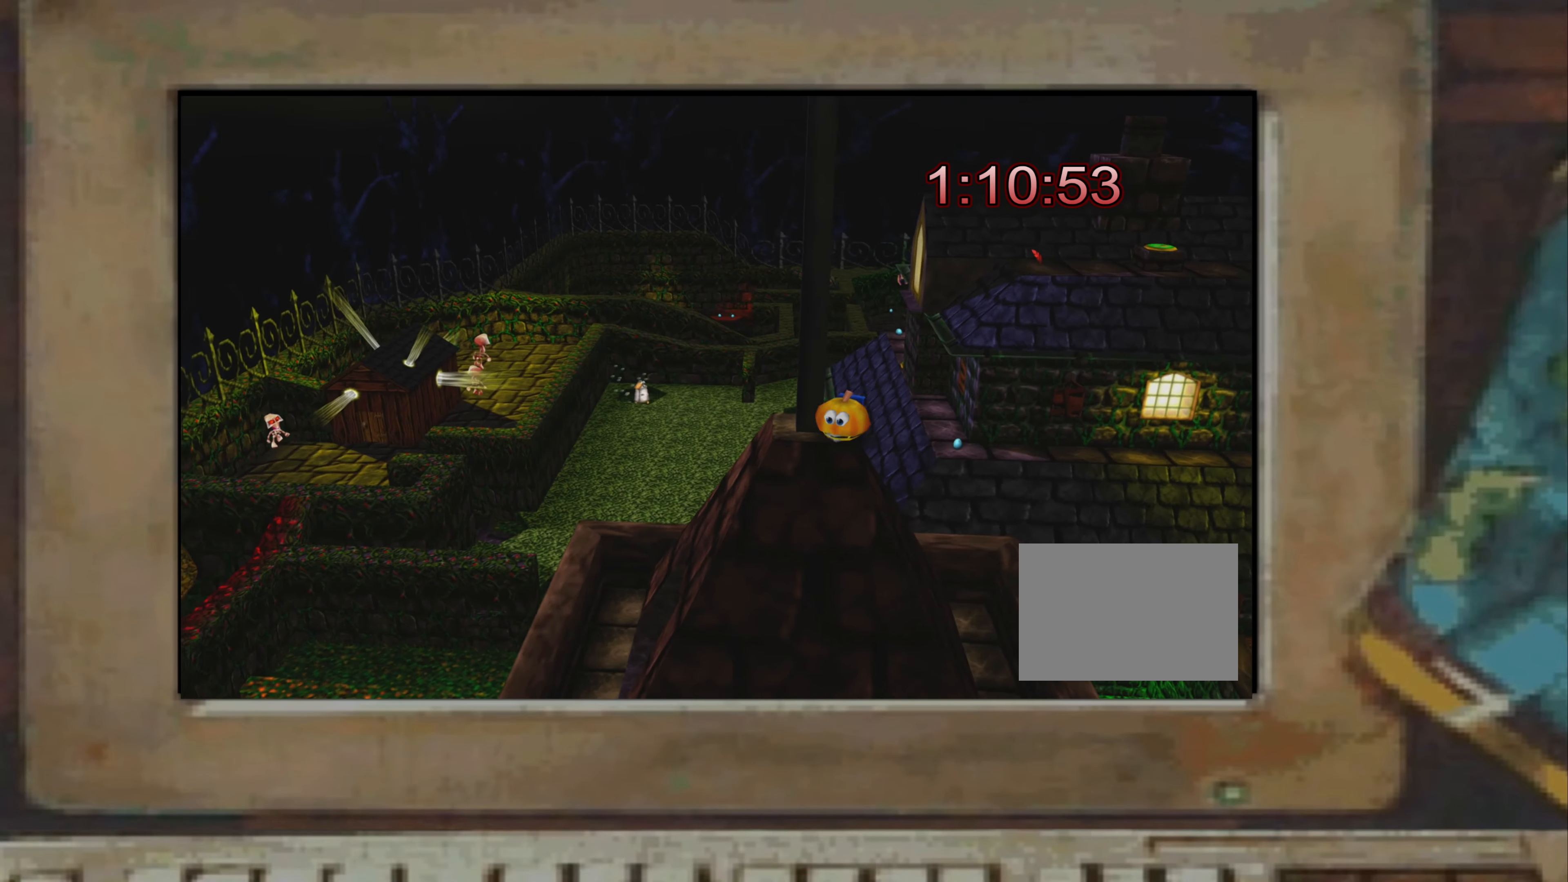
{"buttons": ["CROSS"], "left_stick": "left", "right_stick": "center", "events": [[84, "left_stick", "center"], [267, "left_stick", "down"], [350, "left_stick", "center"], [450, "CROSS", "down"], [450, "left_stick", "left"]]}
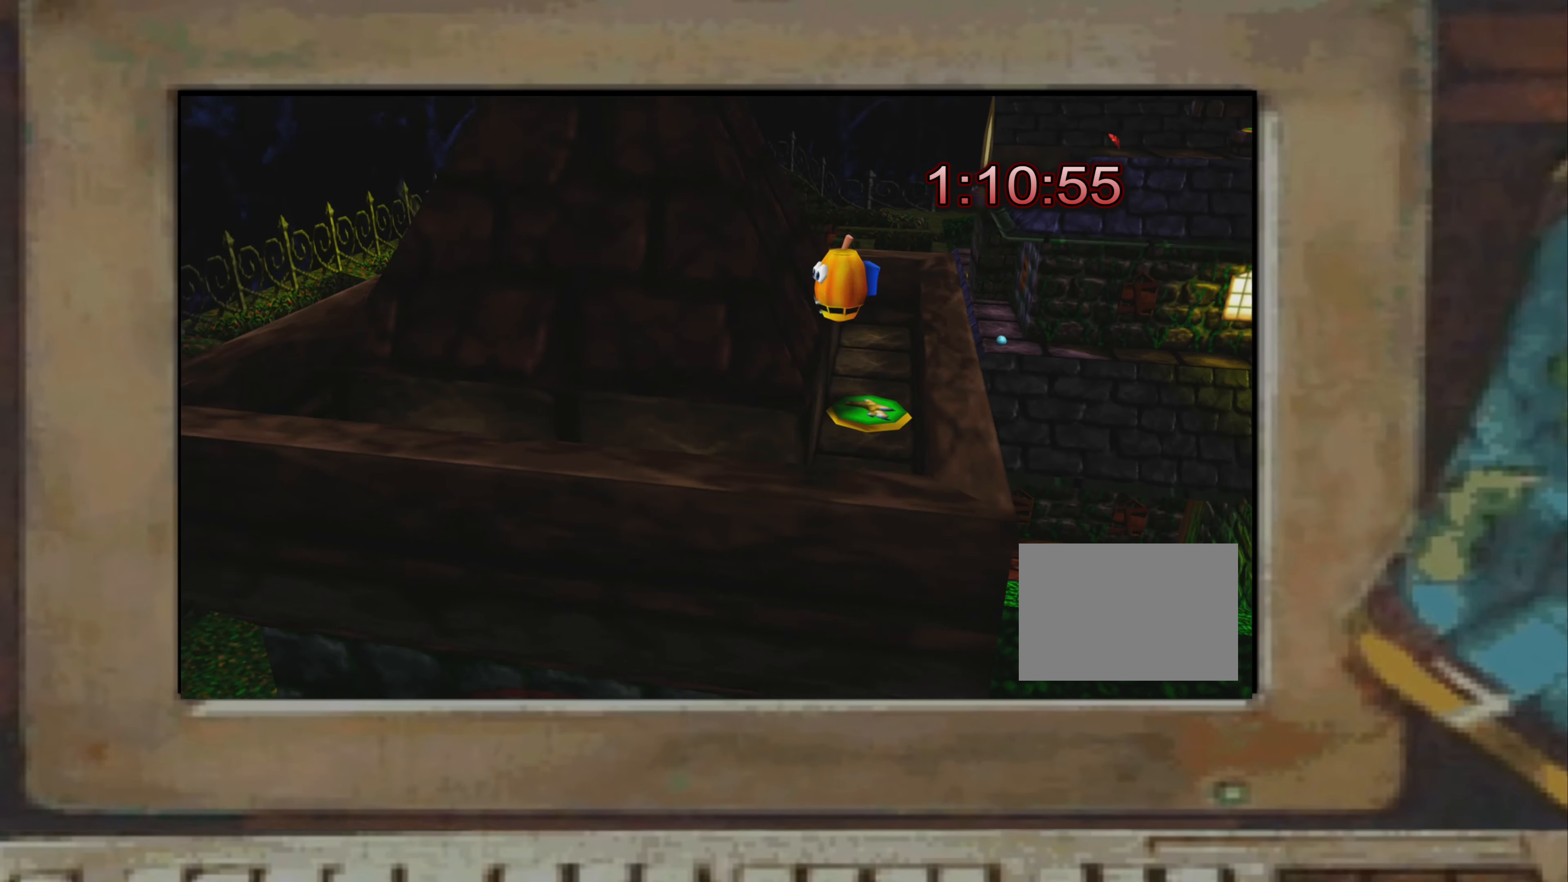
{"buttons": [], "left_stick": "center", "right_stick": "center", "events": [[17, "CROSS", "up"], [84, "CROSS", "down"], [117, "CROSS", "up"], [150, "left_stick", "center"], [217, "CROSS", "down"], [217, "left_stick", "left"], [267, "CROSS", "up"], [300, "left_stick", "center"], [434, "left_stick", "up-right"], [450, "CROSS", "down"], [484, "CROSS", "up"], [500, "left_stick", "center"]]}
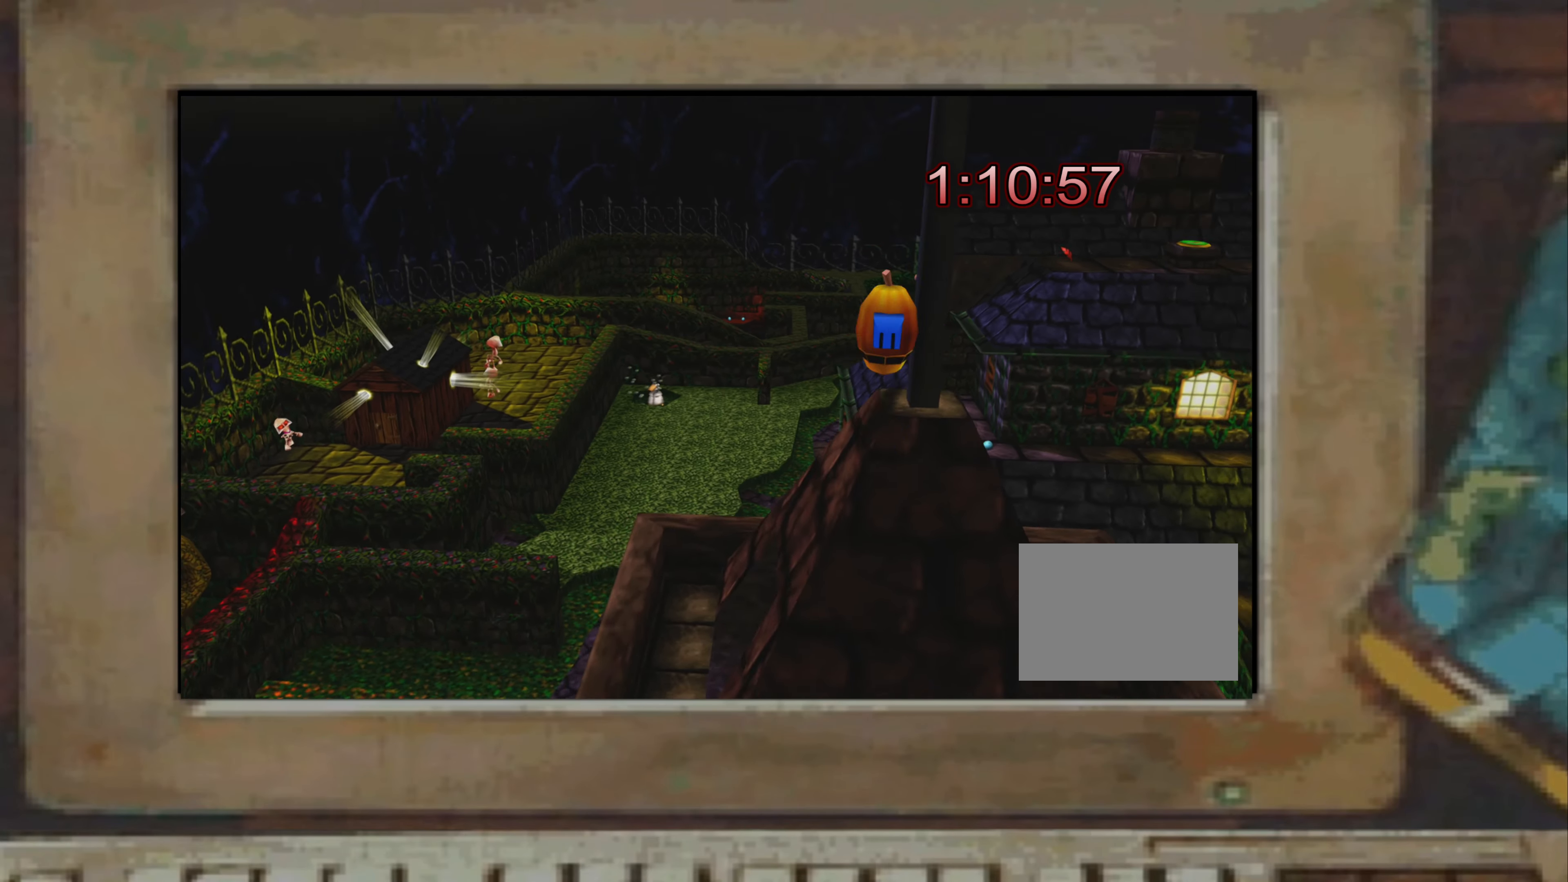
{"buttons": [], "left_stick": "center", "right_stick": "center", "events": [[267, "CROSS", "down"], [467, "CROSS", "up"]]}
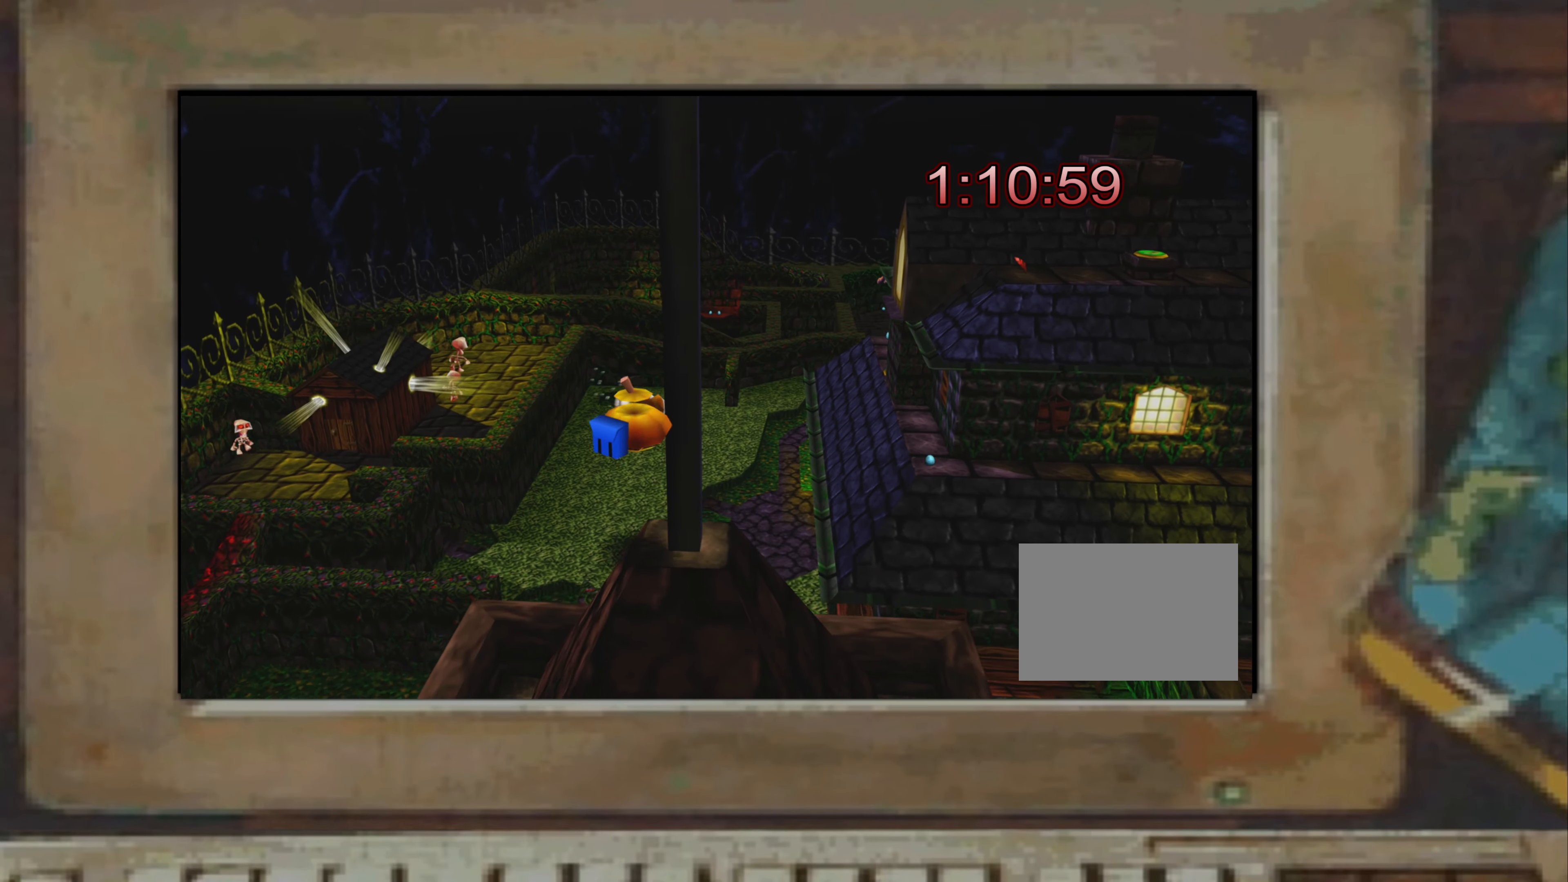
{"buttons": [], "left_stick": "center", "right_stick": "center", "events": [[450, "right_stick", "right"], [500, "right_stick", "center"]]}
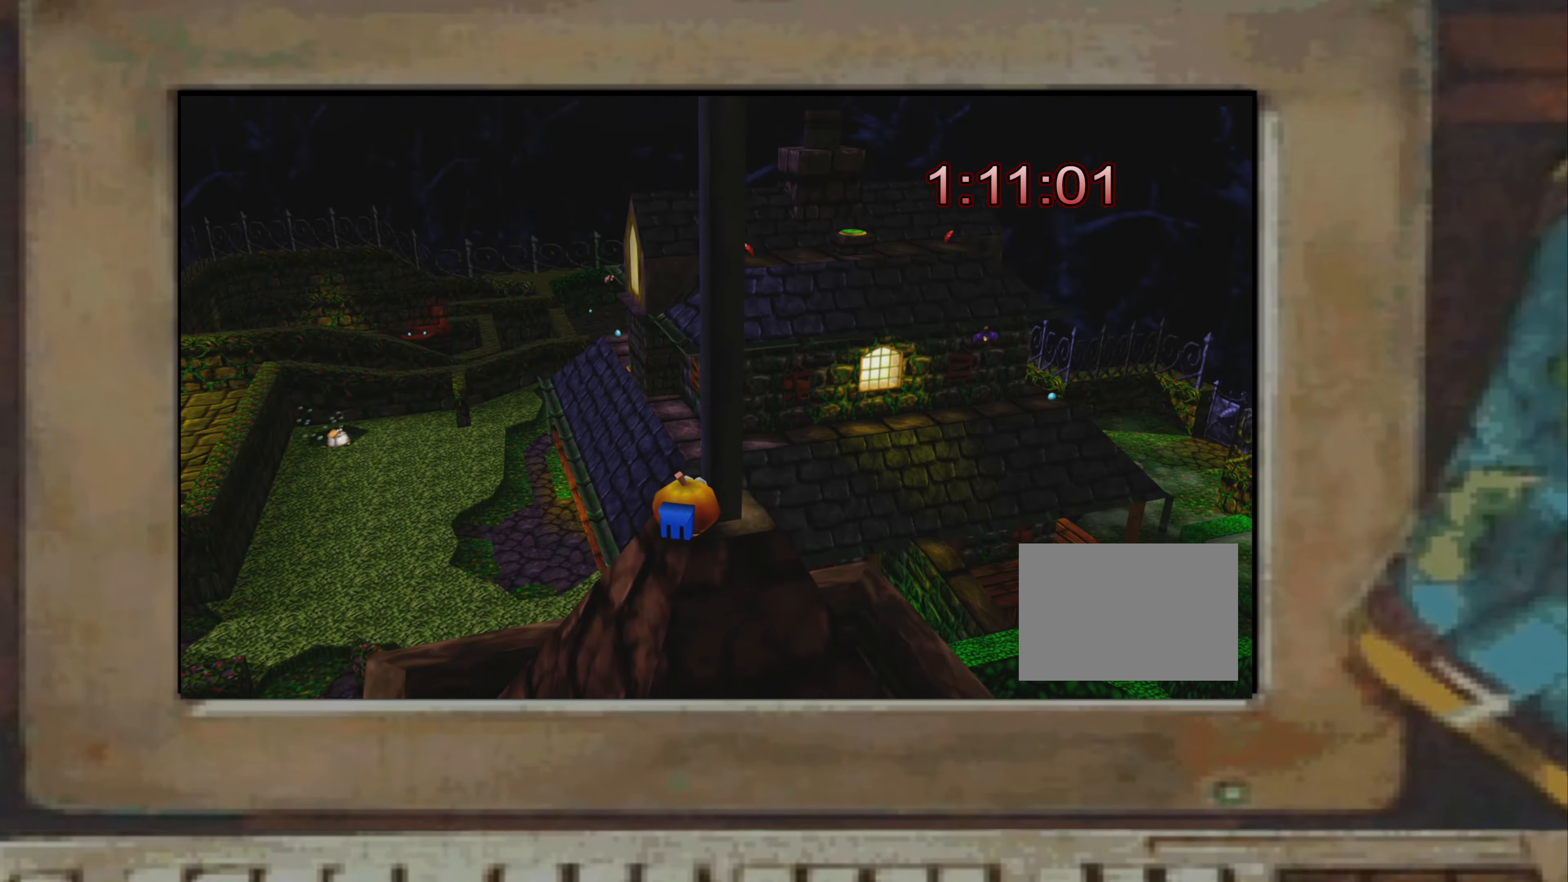
{"buttons": [], "left_stick": "center", "right_stick": "center", "events": []}
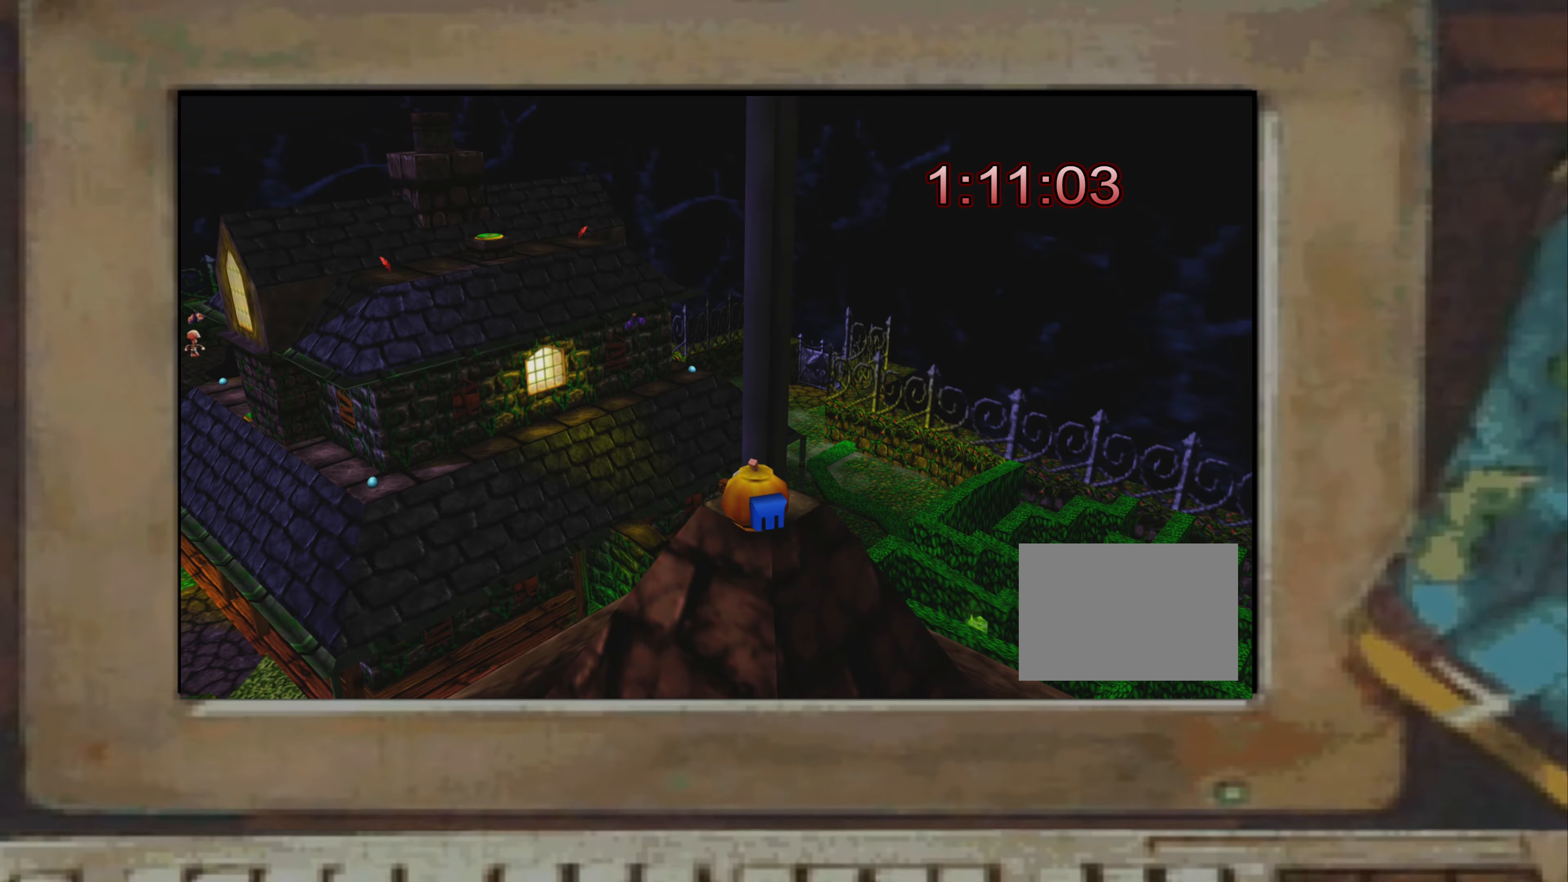
{"buttons": ["CROSS"], "left_stick": "up", "right_stick": "center", "events": [[233, "left_stick", "up"], [250, "CROSS", "down"], [333, "CROSS", "up"], [366, "CROSS", "down"], [400, "CROSS", "up"], [416, "CROSS", "down"], [450, "CROSS", "up"], [466, "CROSS", "down"]]}
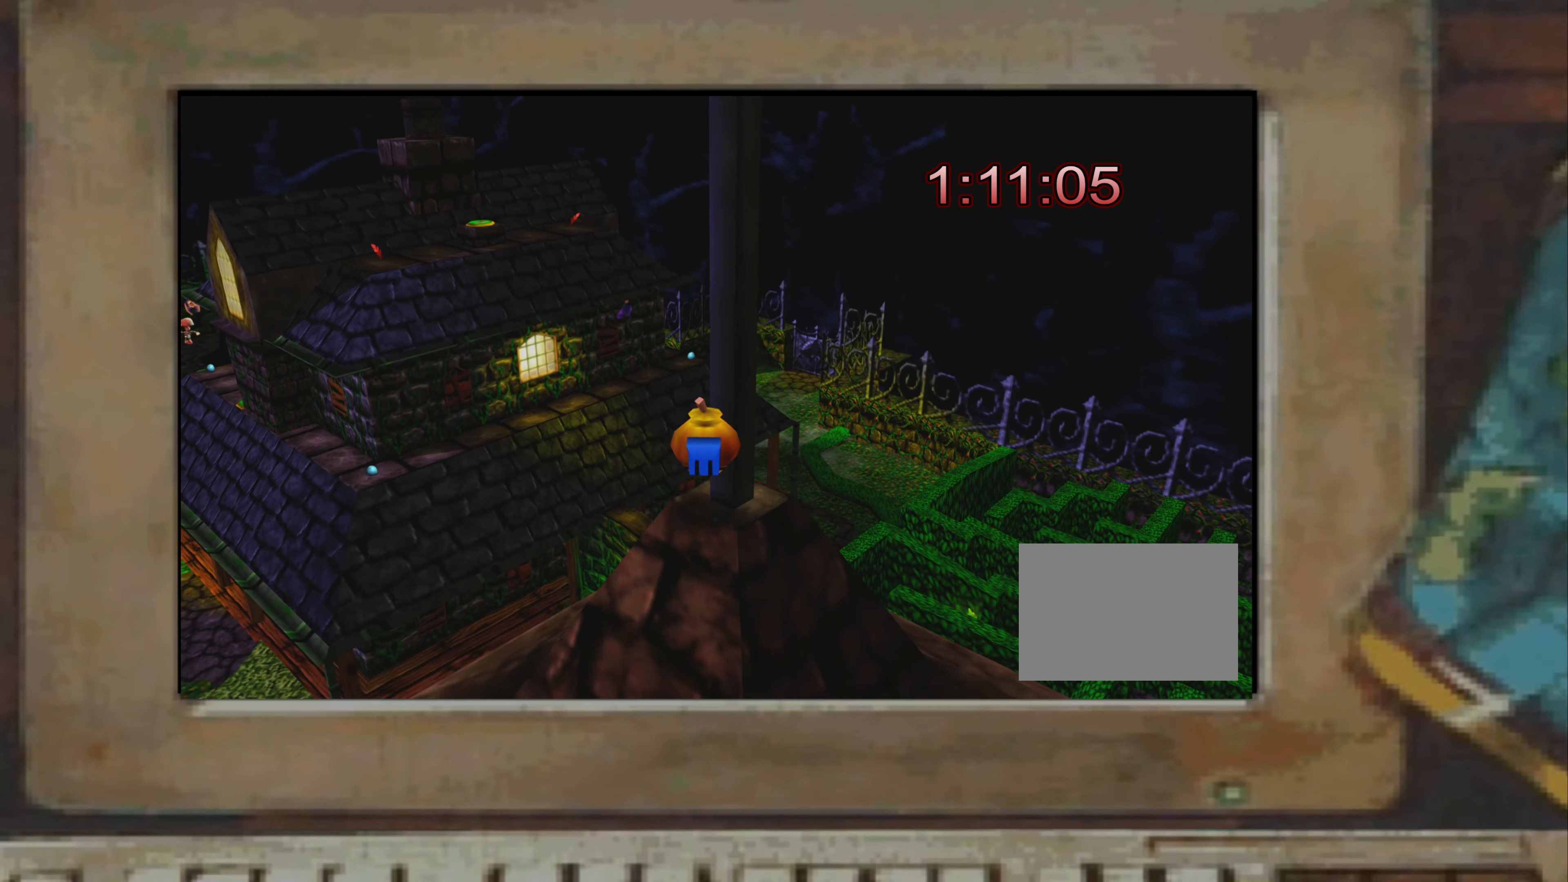
{"buttons": [], "left_stick": "center", "right_stick": "center", "events": [[16, "CROSS", "up"], [50, "left_stick", "center"], [383, "CROSS", "down"], [450, "CROSS", "up"]]}
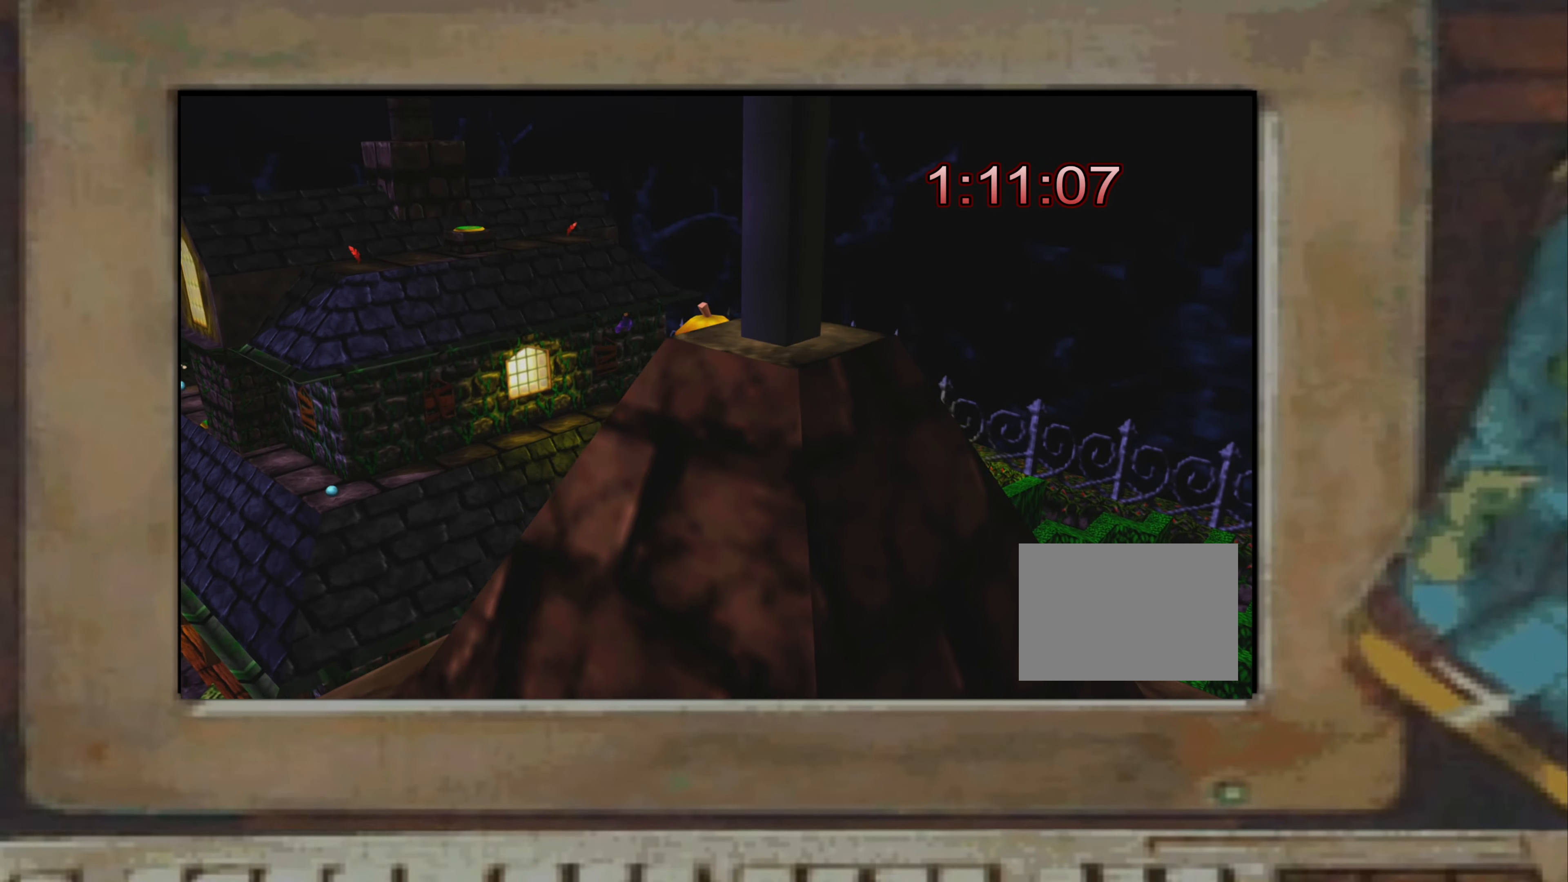
{"buttons": [], "left_stick": "center", "right_stick": "center", "events": [[33, "right_stick", "right"], [116, "right_stick", "center"], [283, "CROSS", "down"], [300, "CROSS", "up"]]}
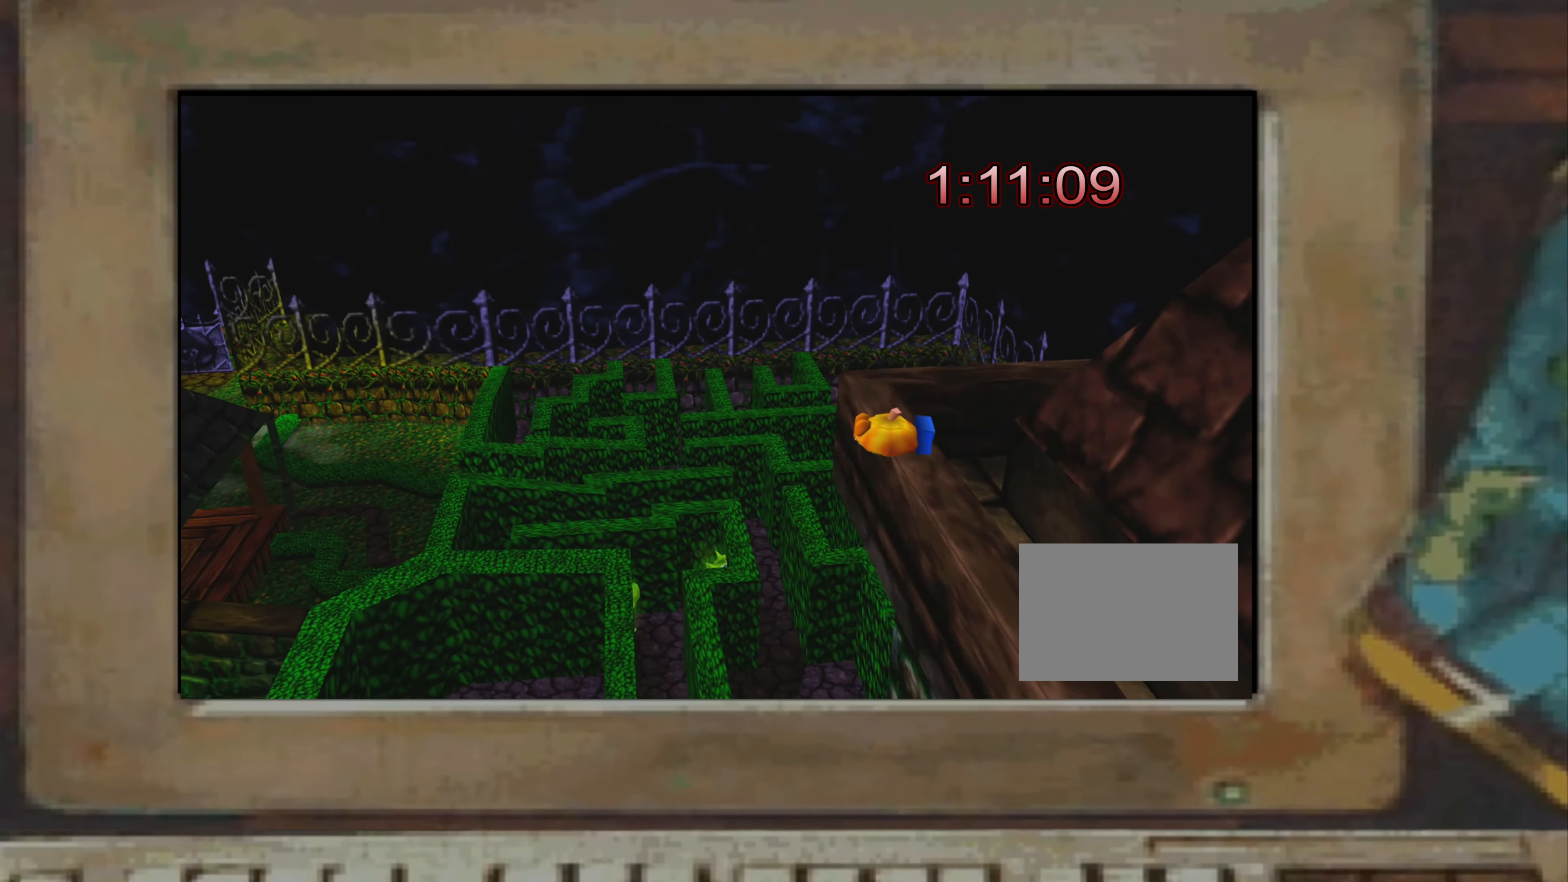
{"buttons": [], "left_stick": "up-left", "right_stick": "center", "events": [[200, "CROSS", "down"], [300, "CROSS", "up"], [366, "left_stick", "left"], [433, "right_stick", "up-left"], [450, "left_stick", "up-left"], [483, "right_stick", "center"]]}
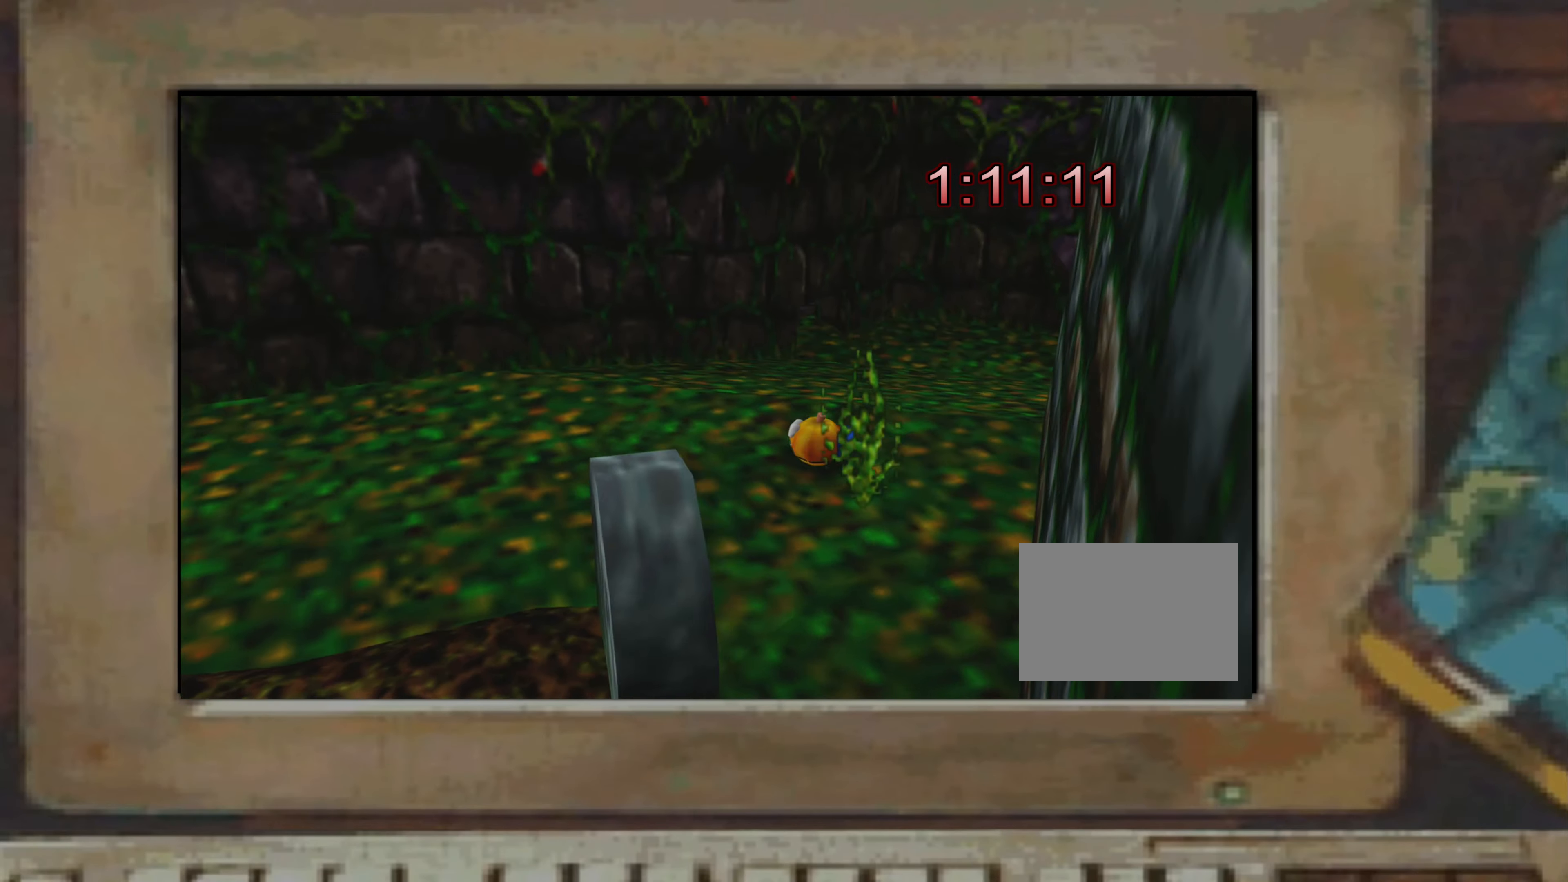
{"buttons": [], "left_stick": "up", "right_stick": "up-left", "events": [[166, "right_stick", "right"], [200, "left_stick", "up-right"], [250, "right_stick", "center"], [283, "left_stick", "up"], [466, "right_stick", "up-left"]]}
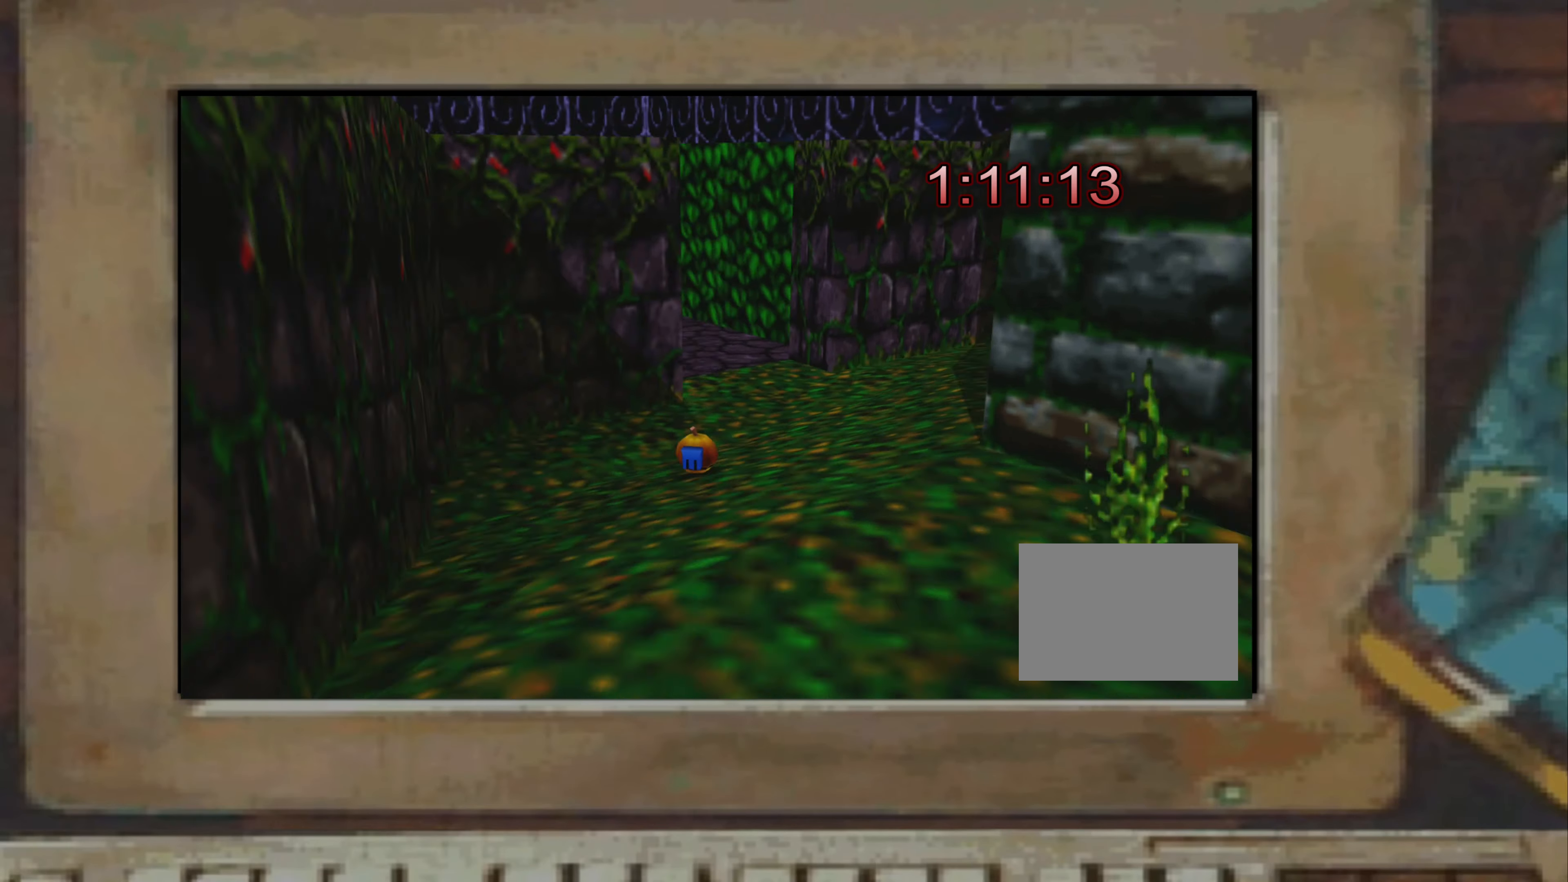
{"buttons": [], "left_stick": "up-left", "right_stick": "center", "events": [[16, "right_stick", "center"], [100, "left_stick", "left"], [100, "right_stick", "left"], [266, "left_stick", "up-left"], [266, "right_stick", "center"], [416, "right_stick", "left"], [466, "right_stick", "center"]]}
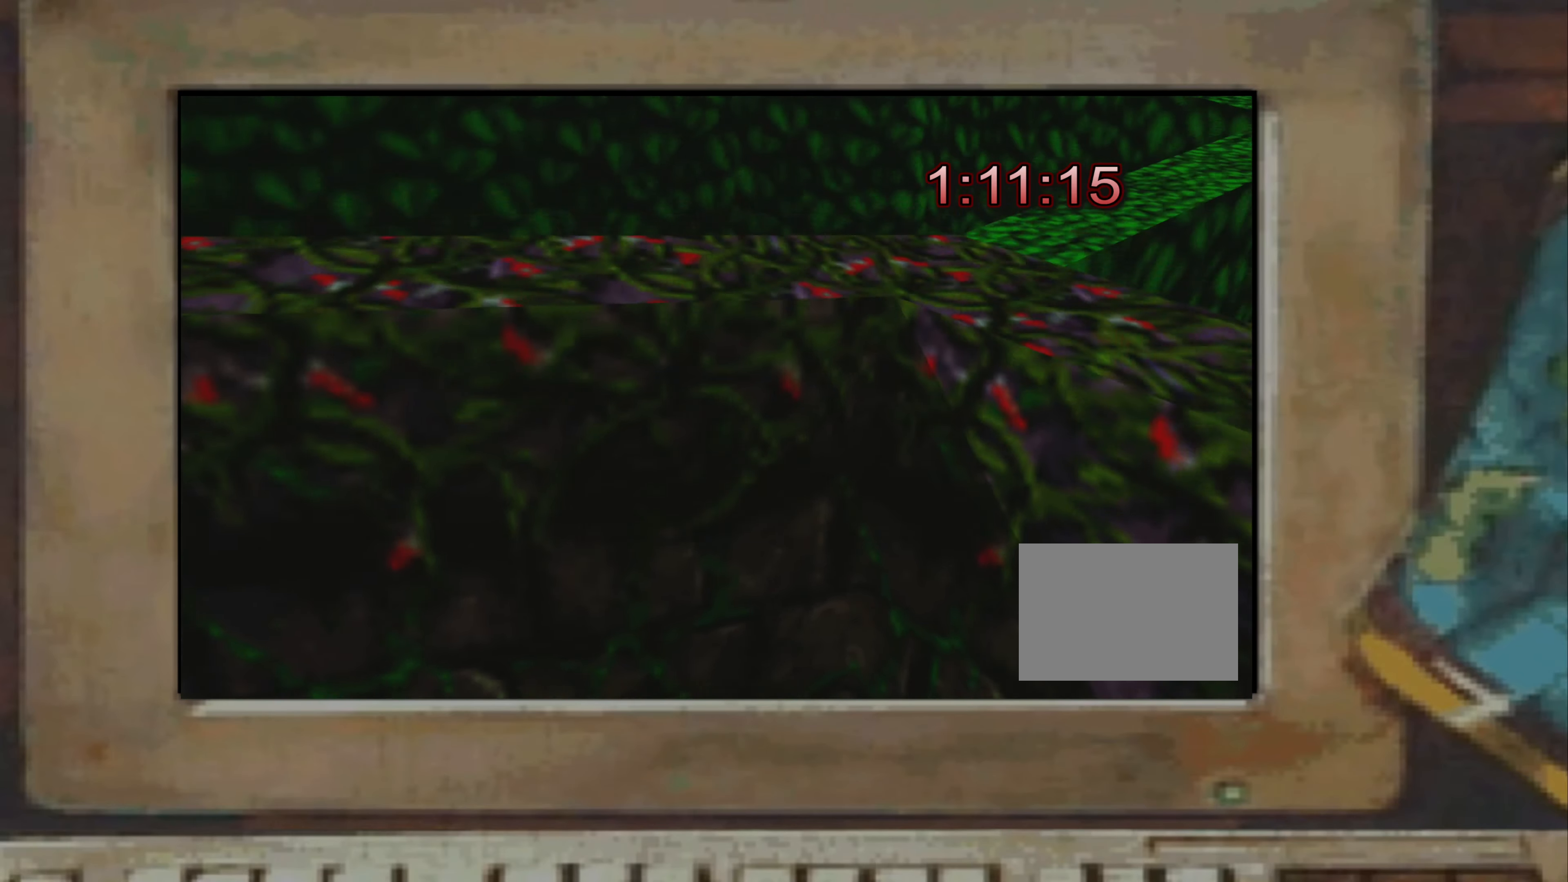
{"buttons": [], "left_stick": "left", "right_stick": "center", "events": [[66, "left_stick", "up-right"], [66, "right_stick", "left"], [150, "left_stick", "up-left"], [216, "right_stick", "center"], [233, "left_stick", "left"], [366, "left_stick", "down-right"], [416, "CROSS", "down"], [450, "left_stick", "down-left"], [466, "CROSS", "up"], [500, "left_stick", "left"]]}
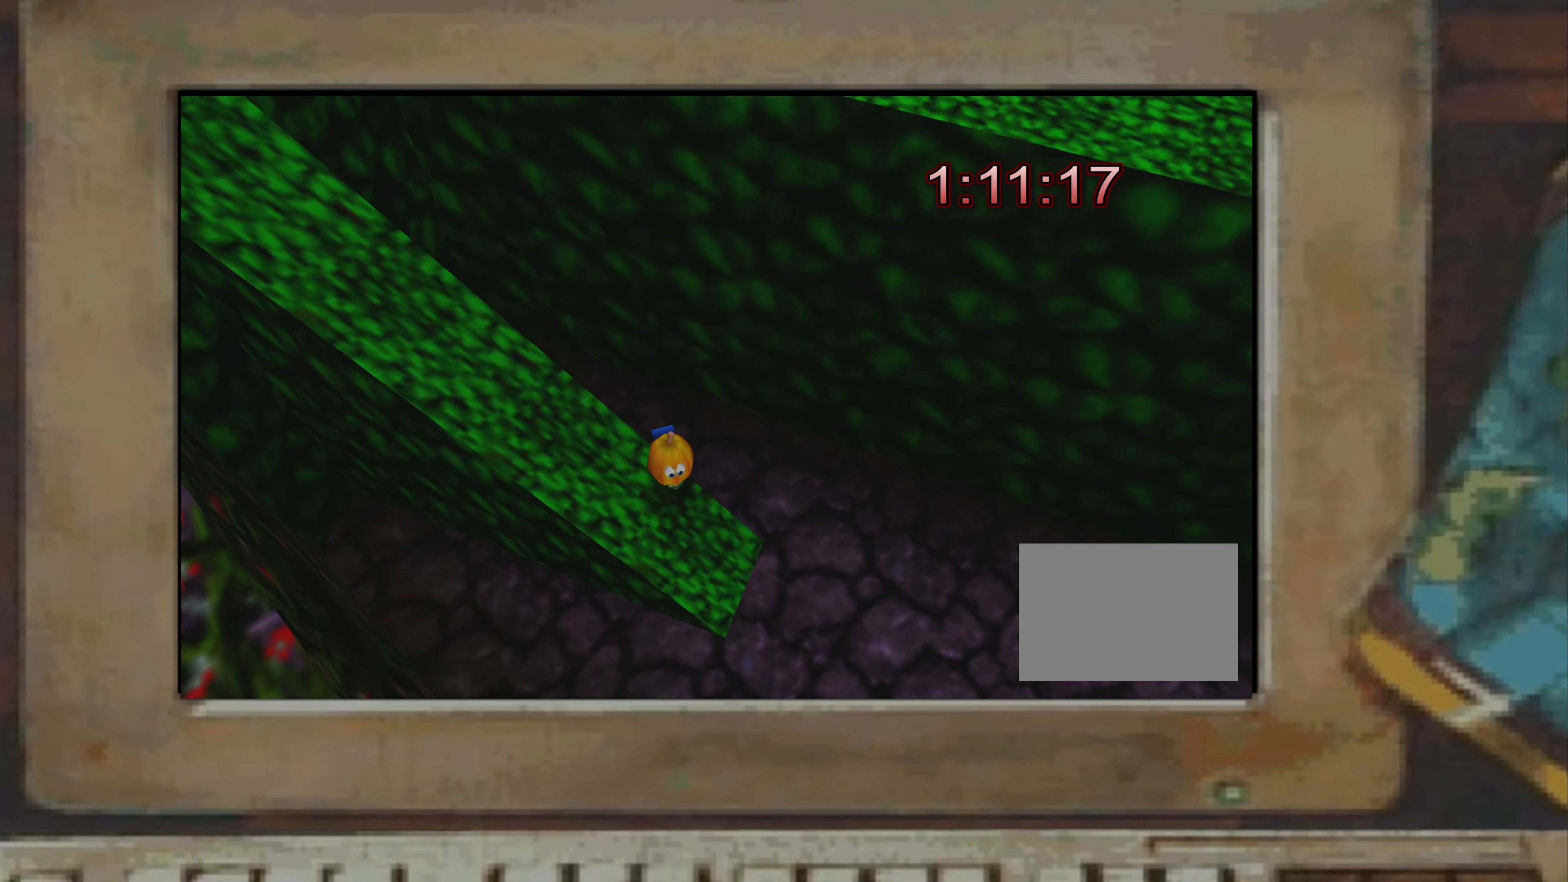
{"buttons": [], "left_stick": "up-right", "right_stick": "center", "events": [[16, "left_stick", "up-left"], [450, "left_stick", "up-right"]]}
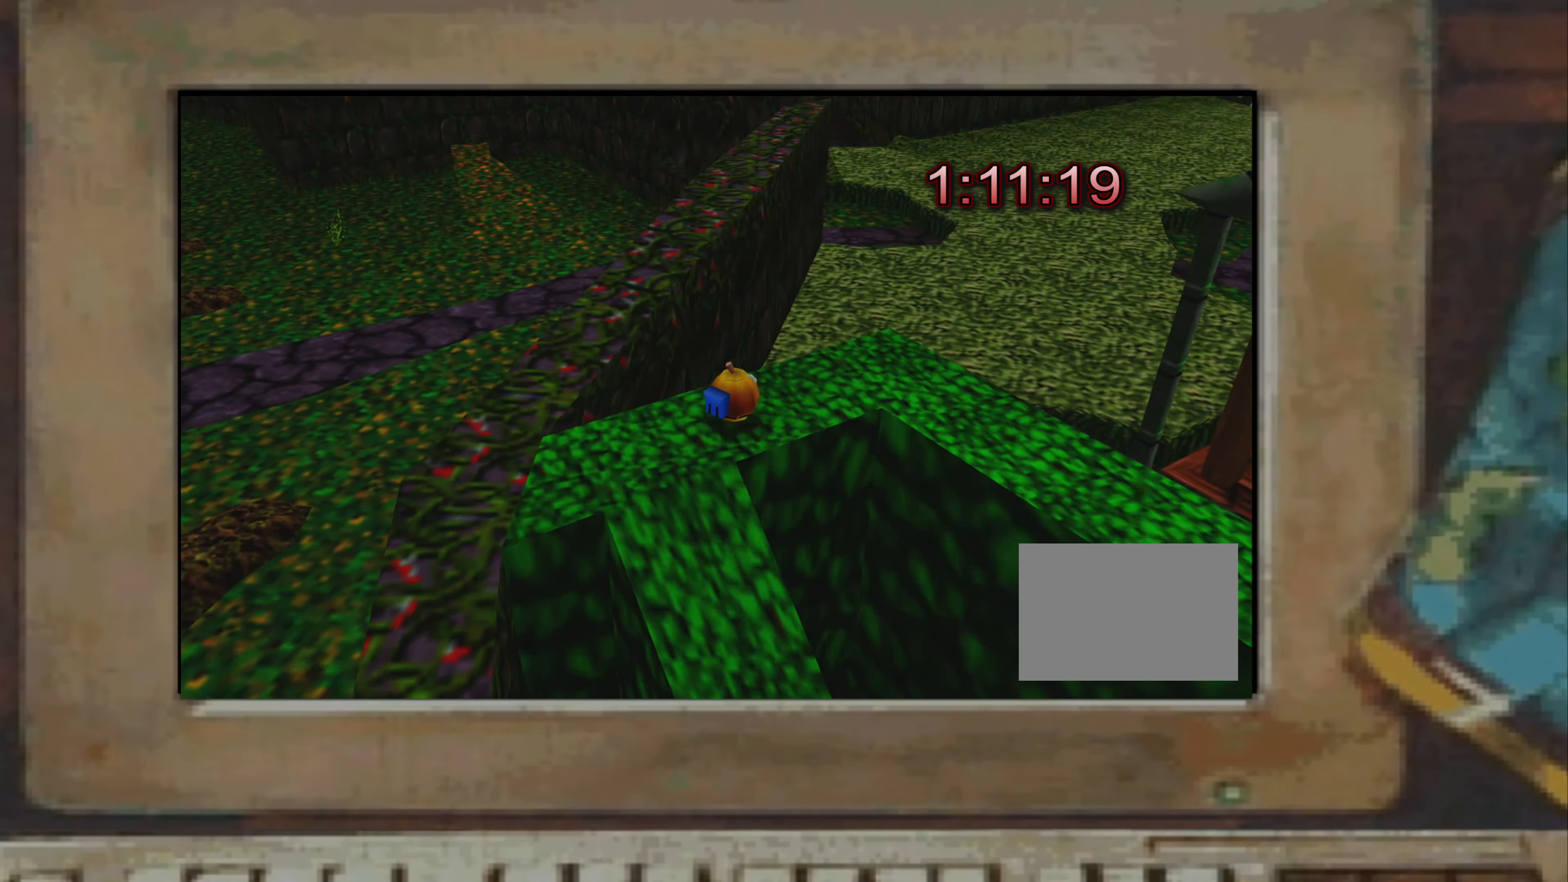
{"buttons": [], "left_stick": "up-right", "right_stick": "center", "events": [[116, "left_stick", "center"], [250, "right_stick", "down-right"], [433, "right_stick", "center"], [483, "left_stick", "up-right"]]}
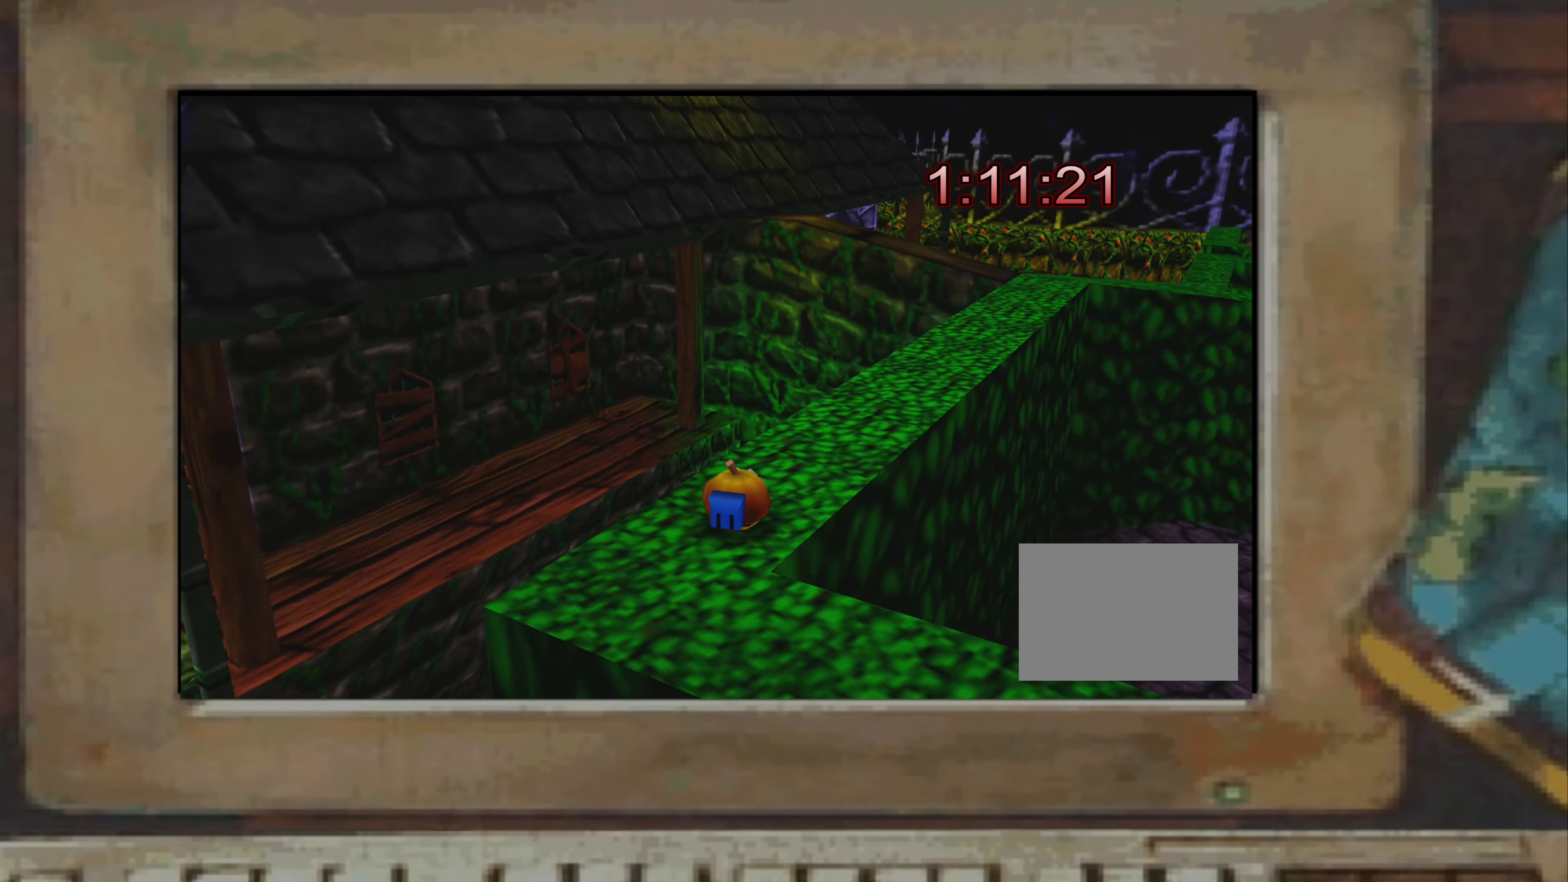
{"buttons": [], "left_stick": "up", "right_stick": "center", "events": [[100, "left_stick", "up"]]}
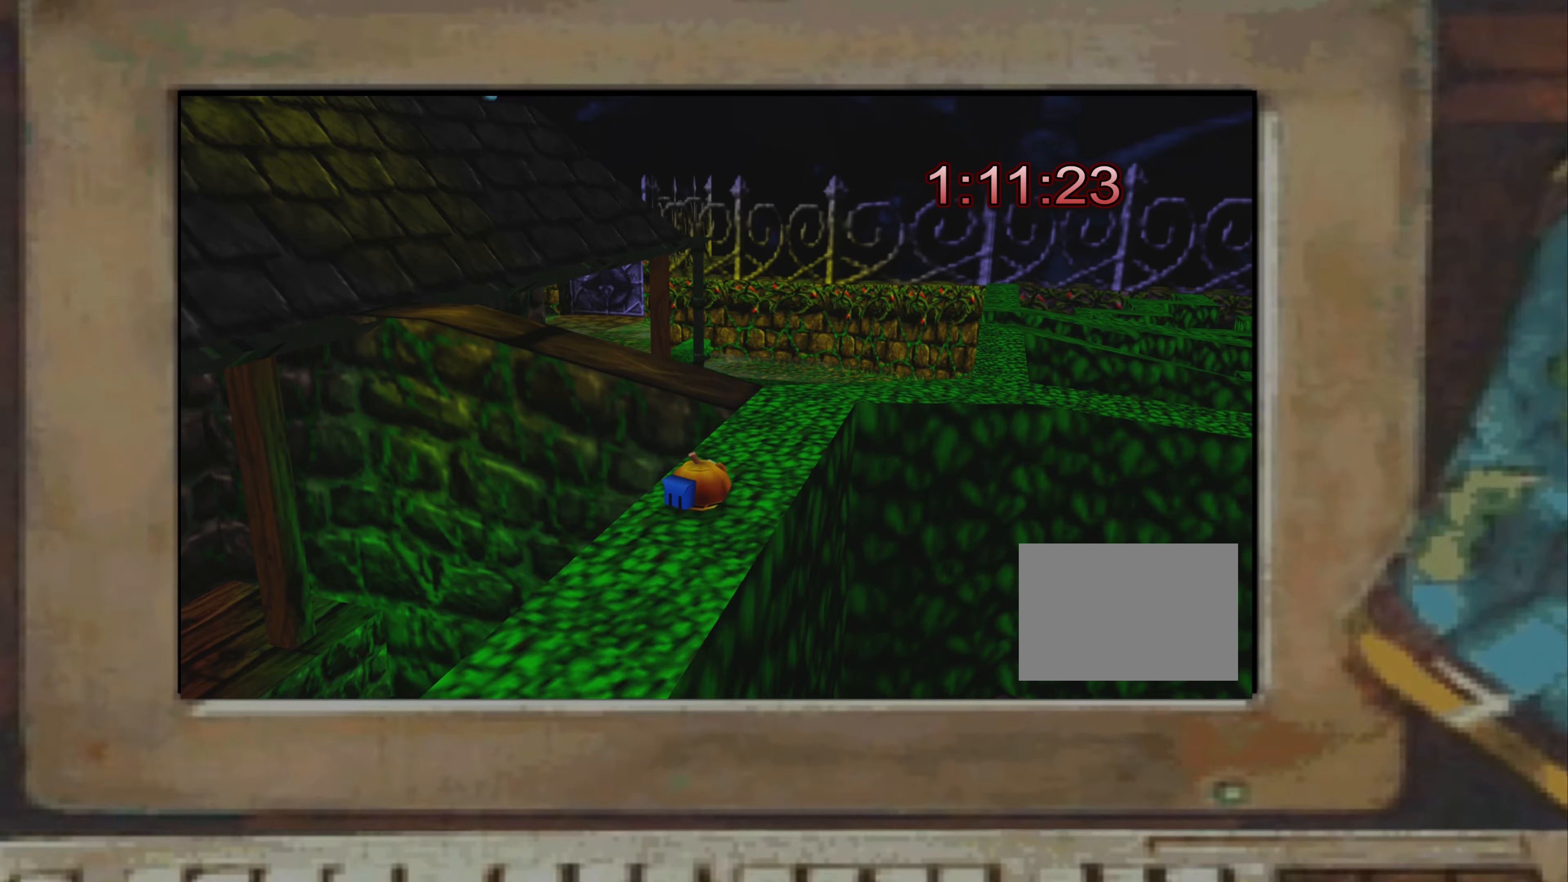
{"buttons": [], "left_stick": "up-left", "right_stick": "center", "events": [[183, "left_stick", "center"], [333, "left_stick", "up-left"]]}
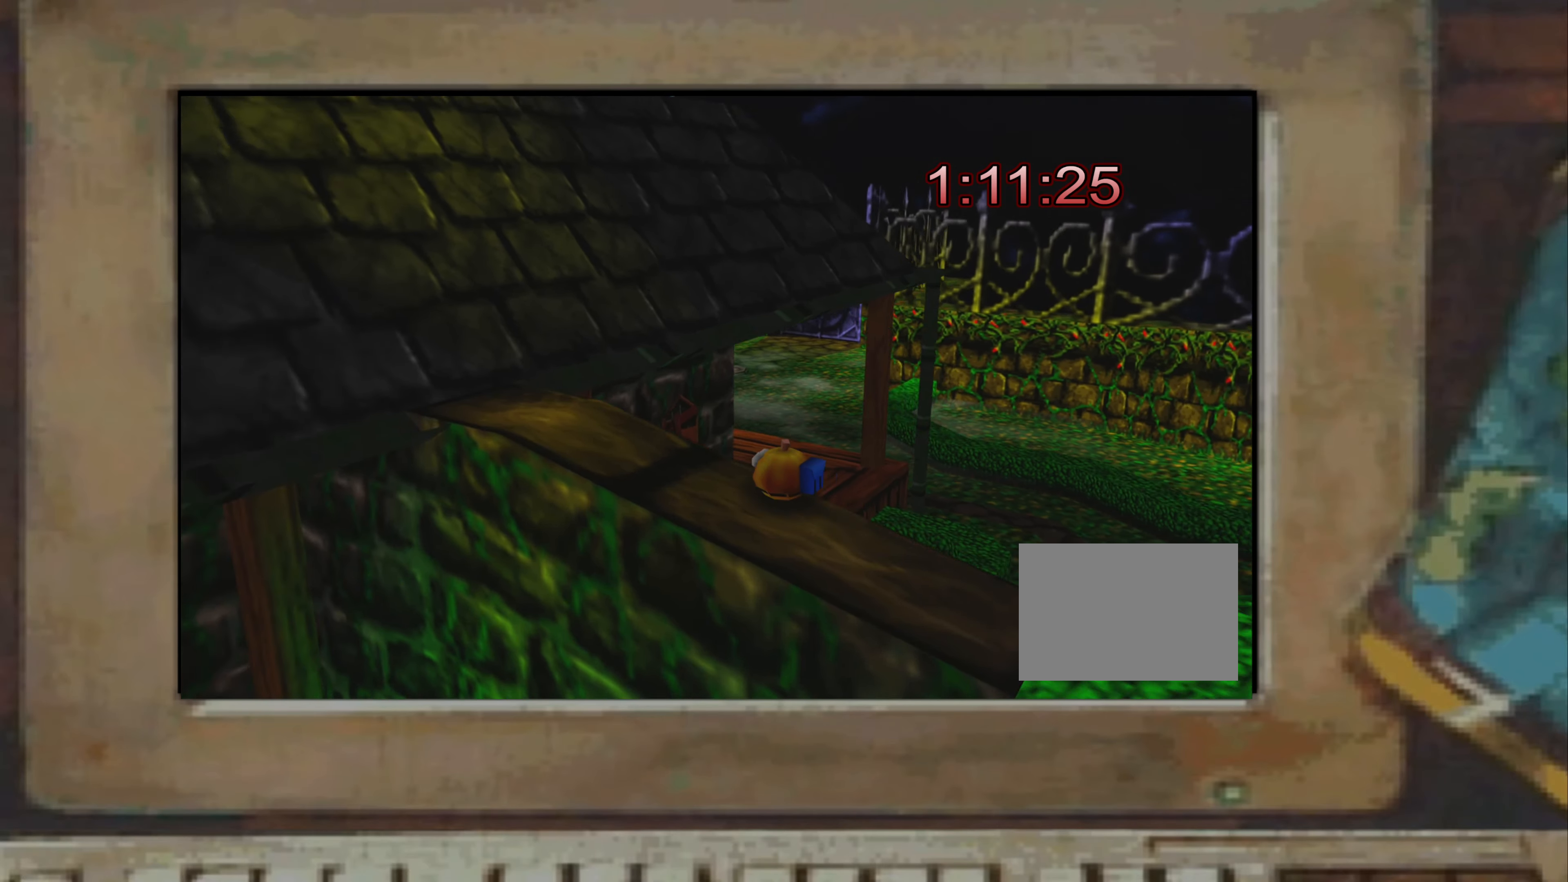
{"buttons": ["CROSS"], "left_stick": "up", "right_stick": "center", "events": [[67, "CROSS", "down"], [167, "CROSS", "up"], [183, "left_stick", "up"], [233, "CROSS", "down"], [283, "CROSS", "up"], [333, "CROSS", "down"], [400, "CROSS", "up"], [500, "CROSS", "down"]]}
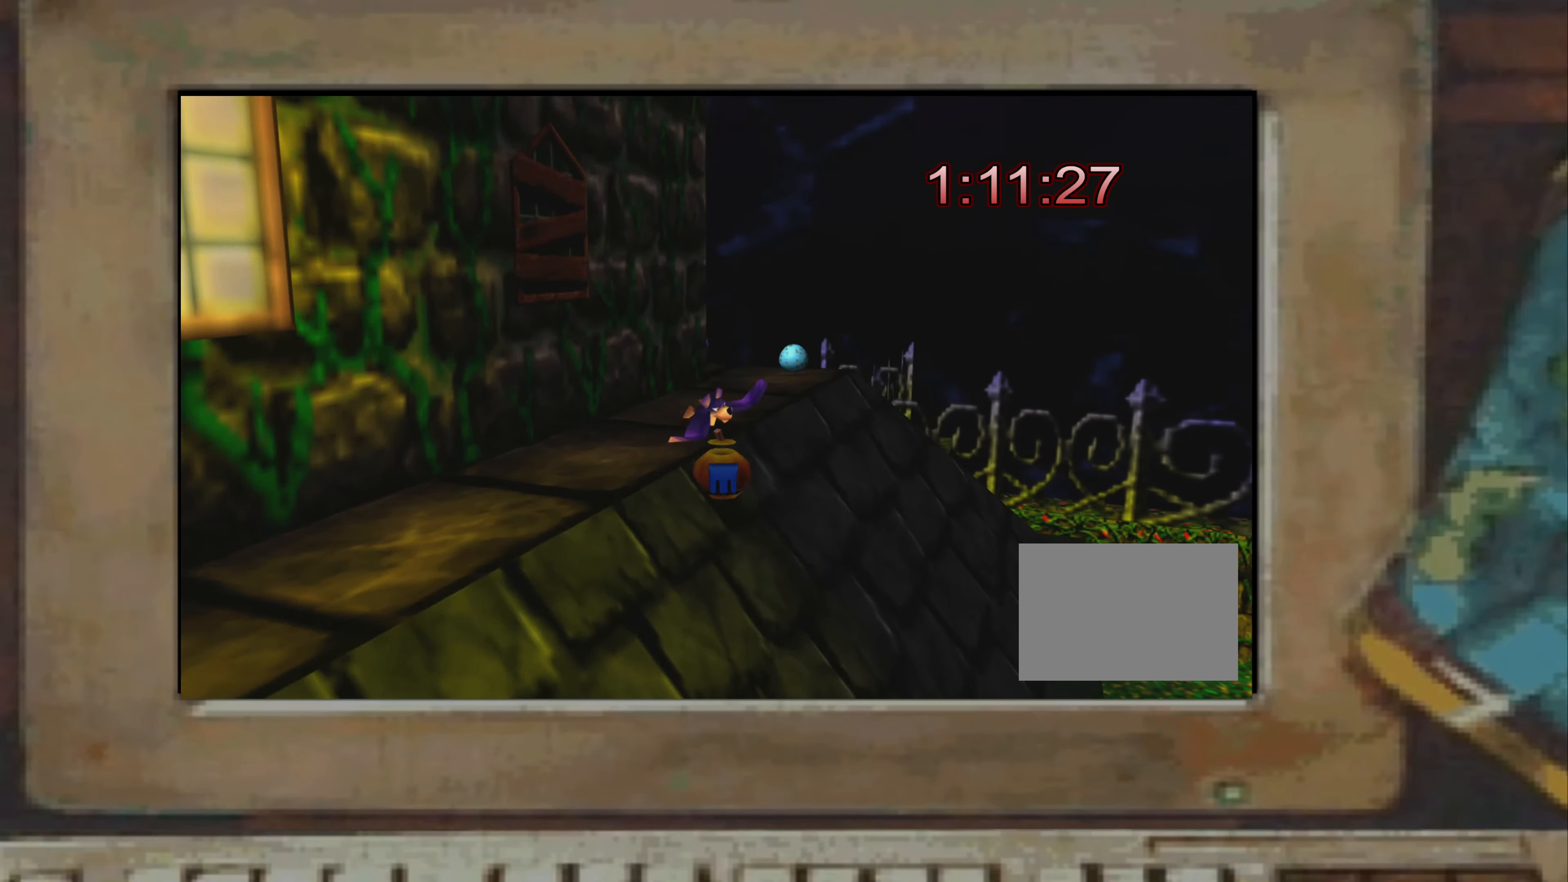
{"buttons": [], "left_stick": "left", "right_stick": "center", "events": [[83, "CROSS", "up"], [133, "left_stick", "up-left"], [267, "CROSS", "down"], [333, "left_stick", "left"], [350, "CROSS", "up"], [367, "CROSS", "down"], [417, "CROSS", "up"], [450, "CROSS", "down"], [483, "CROSS", "up"]]}
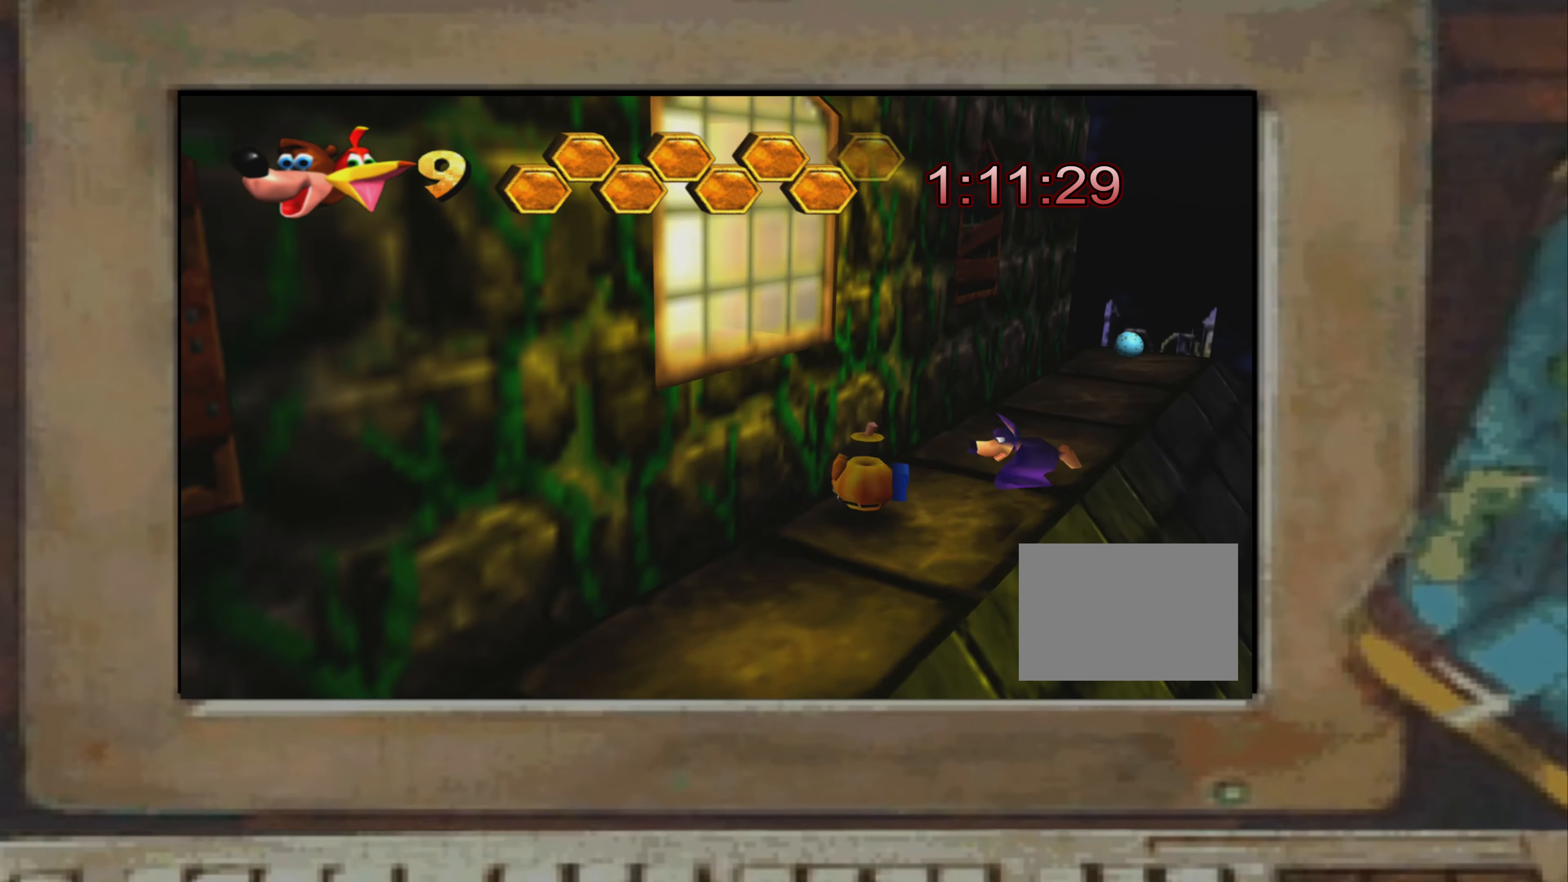
{"buttons": [], "left_stick": "down-left", "right_stick": "center", "events": [[17, "CROSS", "down"], [50, "CROSS", "up"], [67, "CROSS", "down"], [67, "left_stick", "down-left"], [100, "CROSS", "up"]]}
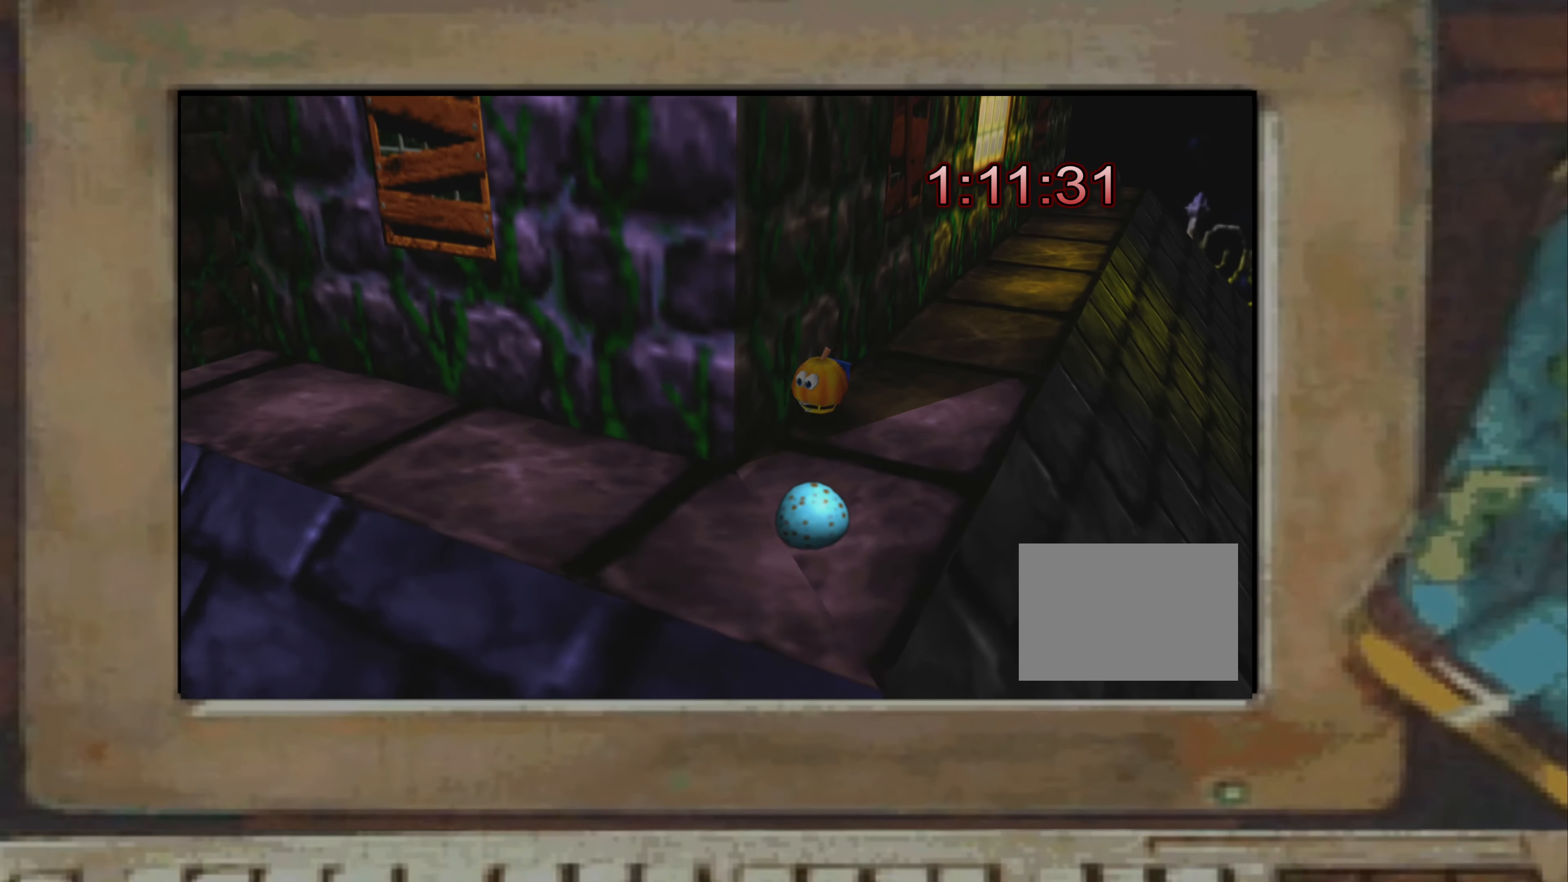
{"buttons": ["CROSS"], "left_stick": "up-left", "right_stick": "center", "events": [[83, "left_stick", "center"], [133, "left_stick", "down-right"], [183, "left_stick", "center"], [267, "left_stick", "up-left"], [500, "CROSS", "down"]]}
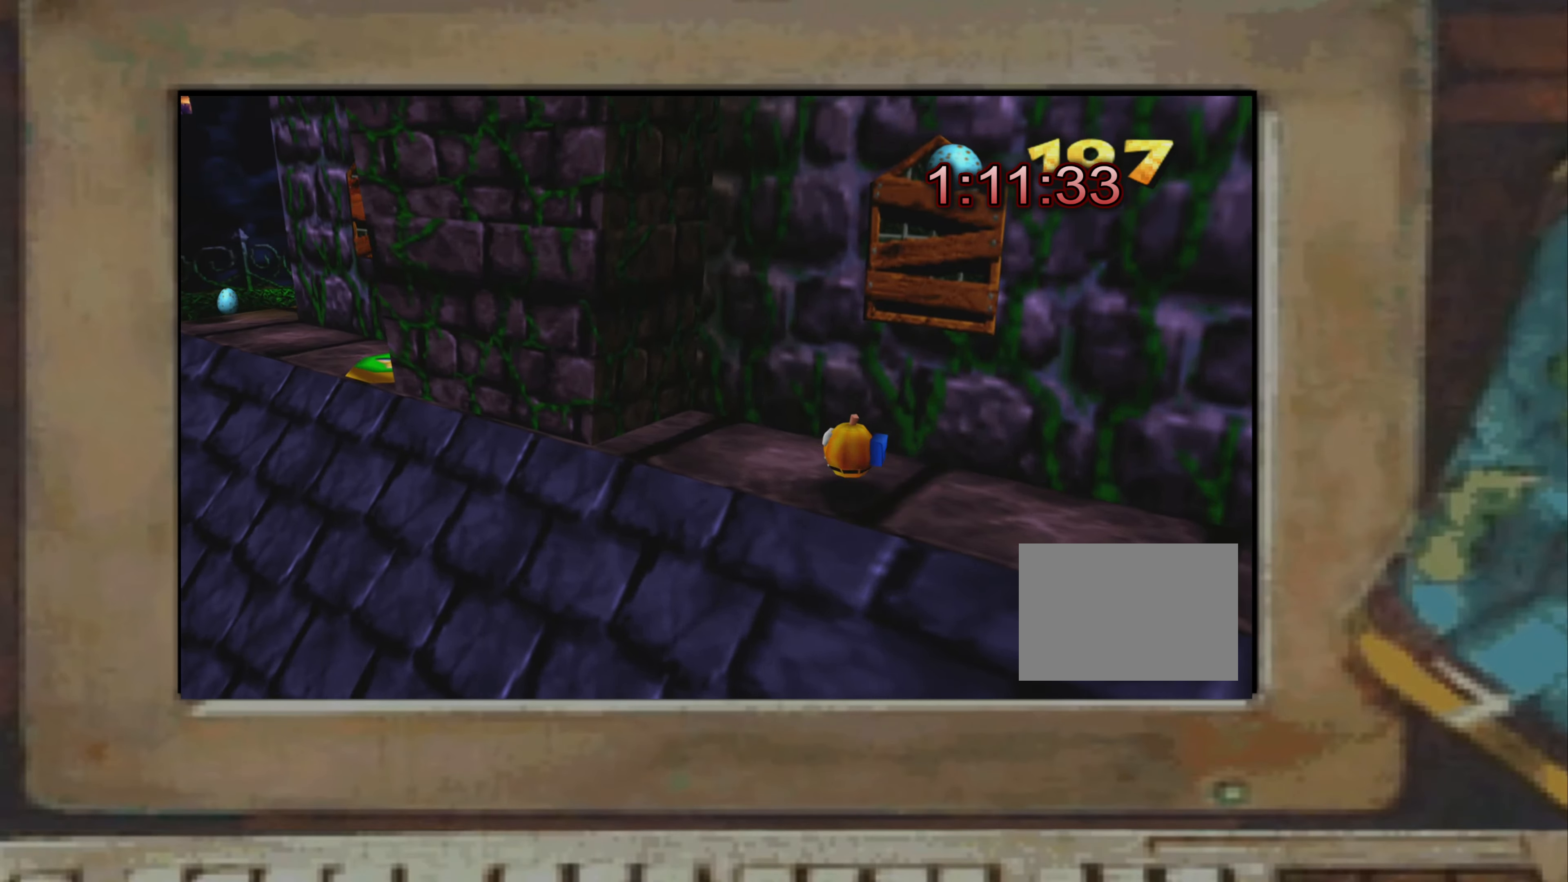
{"buttons": [], "left_stick": "center", "right_stick": "center", "events": [[33, "CROSS", "up"], [333, "left_stick", "left"], [467, "left_stick", "center"]]}
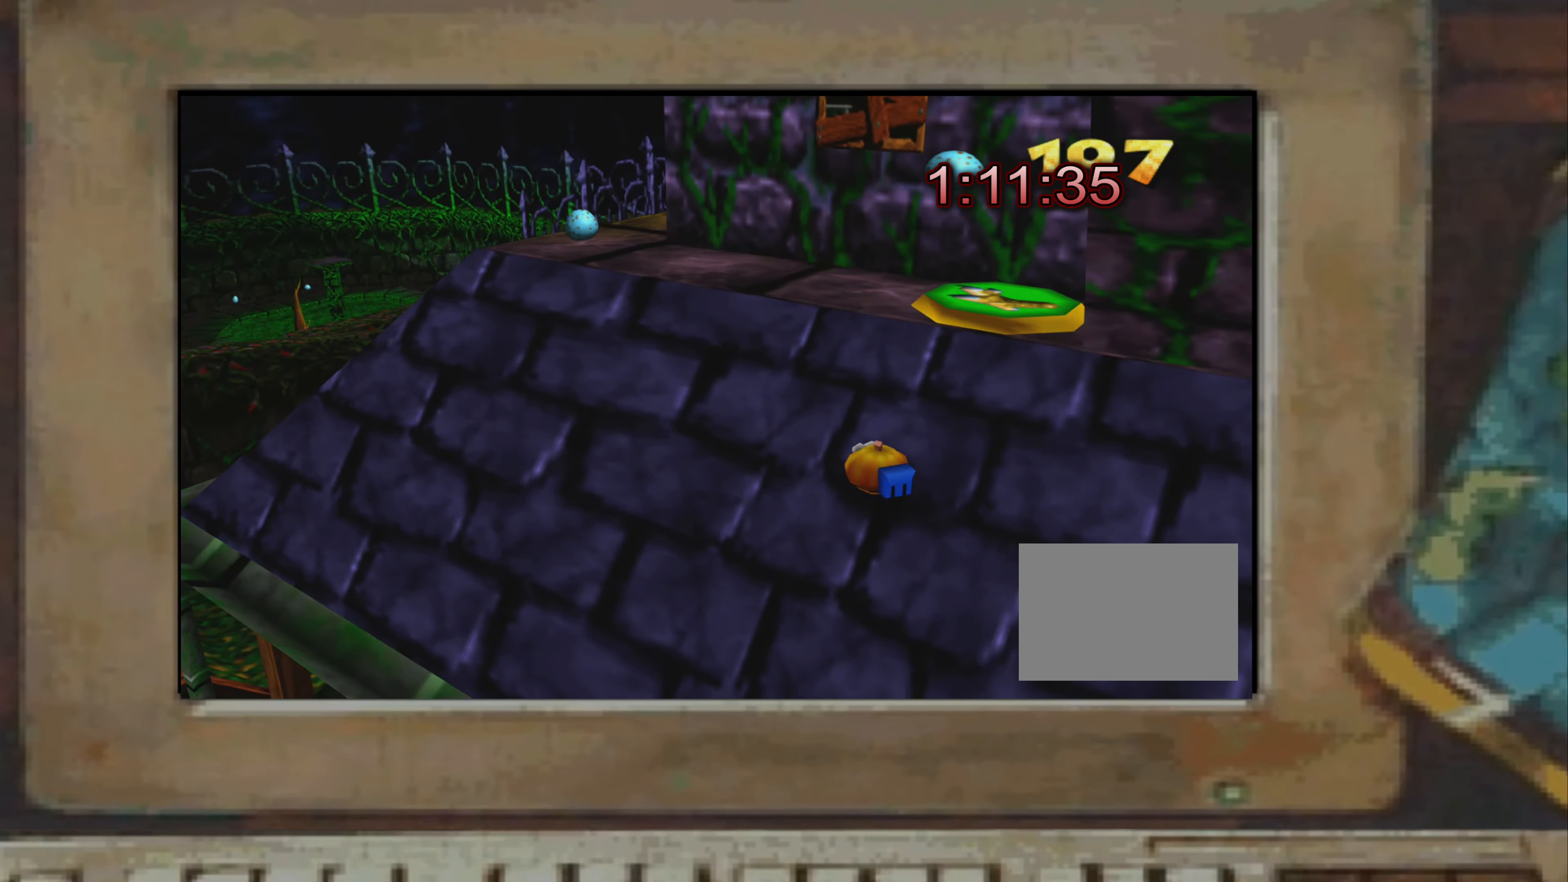
{"buttons": [], "left_stick": "center", "right_stick": "center", "events": [[50, "left_stick", "left"], [200, "left_stick", "up-left"], [350, "left_stick", "center"], [417, "left_stick", "up-left"], [500, "left_stick", "center"]]}
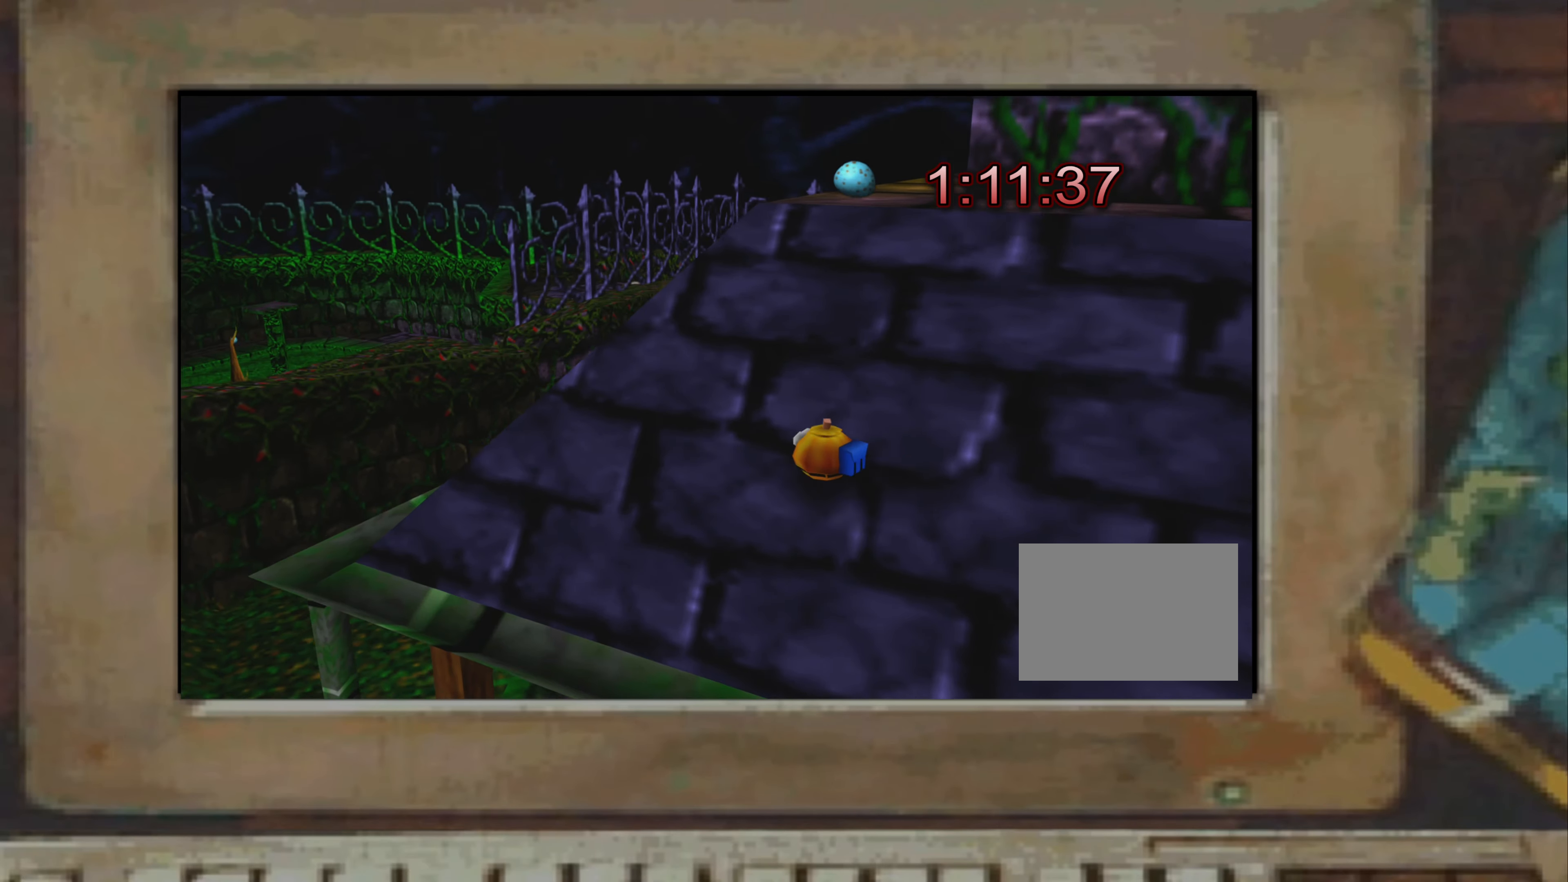
{"buttons": [], "left_stick": "up-left", "right_stick": "center", "events": [[67, "right_stick", "right"], [117, "right_stick", "center"], [183, "left_stick", "left"], [233, "left_stick", "up-left"], [350, "CROSS", "down"], [400, "CROSS", "up"]]}